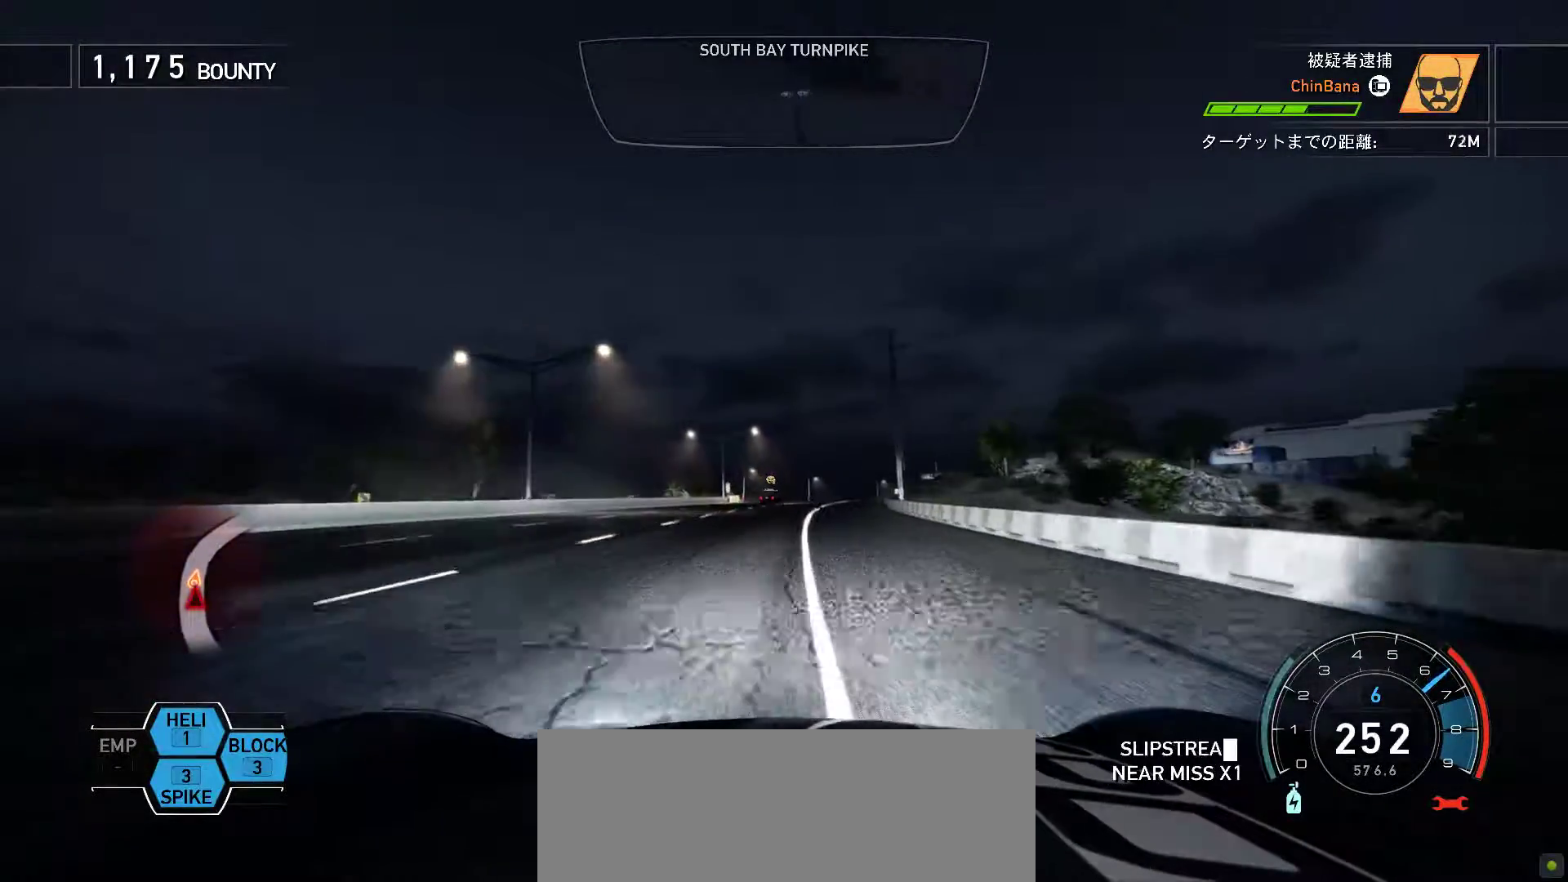
Gameplay with keyboard; each line is a JSON object with the keys held at the frame after it. "events" lists presses ("down") and releases ("up") of ".", "/", "0", "1", "2", "3", "4", "5", "6", "7", "8", "9", "a", "alt", "b", "c", "caps_lock", "comma", "ctrl", "d", "down", "e", "equals", "escape", "f", "f1", "f10", "f11", "f12", "f2", "f3", "f4", "f5", "f6", "f7", "f8", "f9", "g", "h", "i", "j", "k", "l", "lbracket", "left", "m", "minus", "n", "o", "p", "q", "quote", "r", "return", "right", "s", "semicolon", "shift", "space", "t", "tab", "tilde", "u", "up", "v", "w", "x", "y" and "z" between this image and that frame as [ms after this image, input, new state], when the widget could be followed in between. No other keys are recorded. Mouse input is not recorded.
{"keys": ["f", "k"], "events": [[17, "f", "down"], [167, "f", "up"], [250, "f", "down"]]}
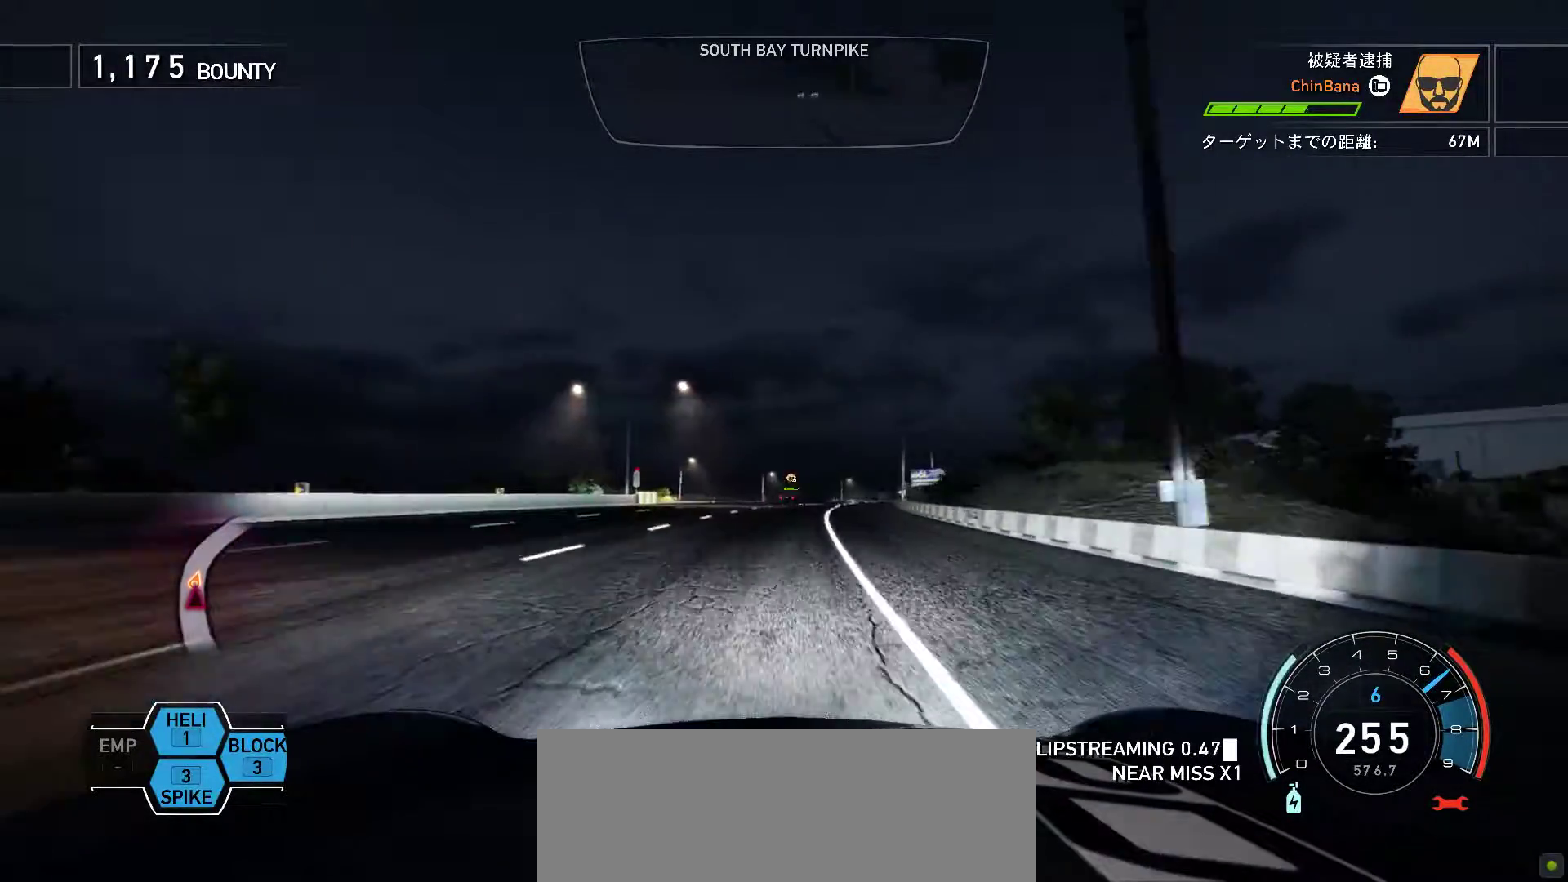
{"keys": ["k"], "events": [[67, "f", "up"], [200, "f", "down"], [300, "f", "up"]]}
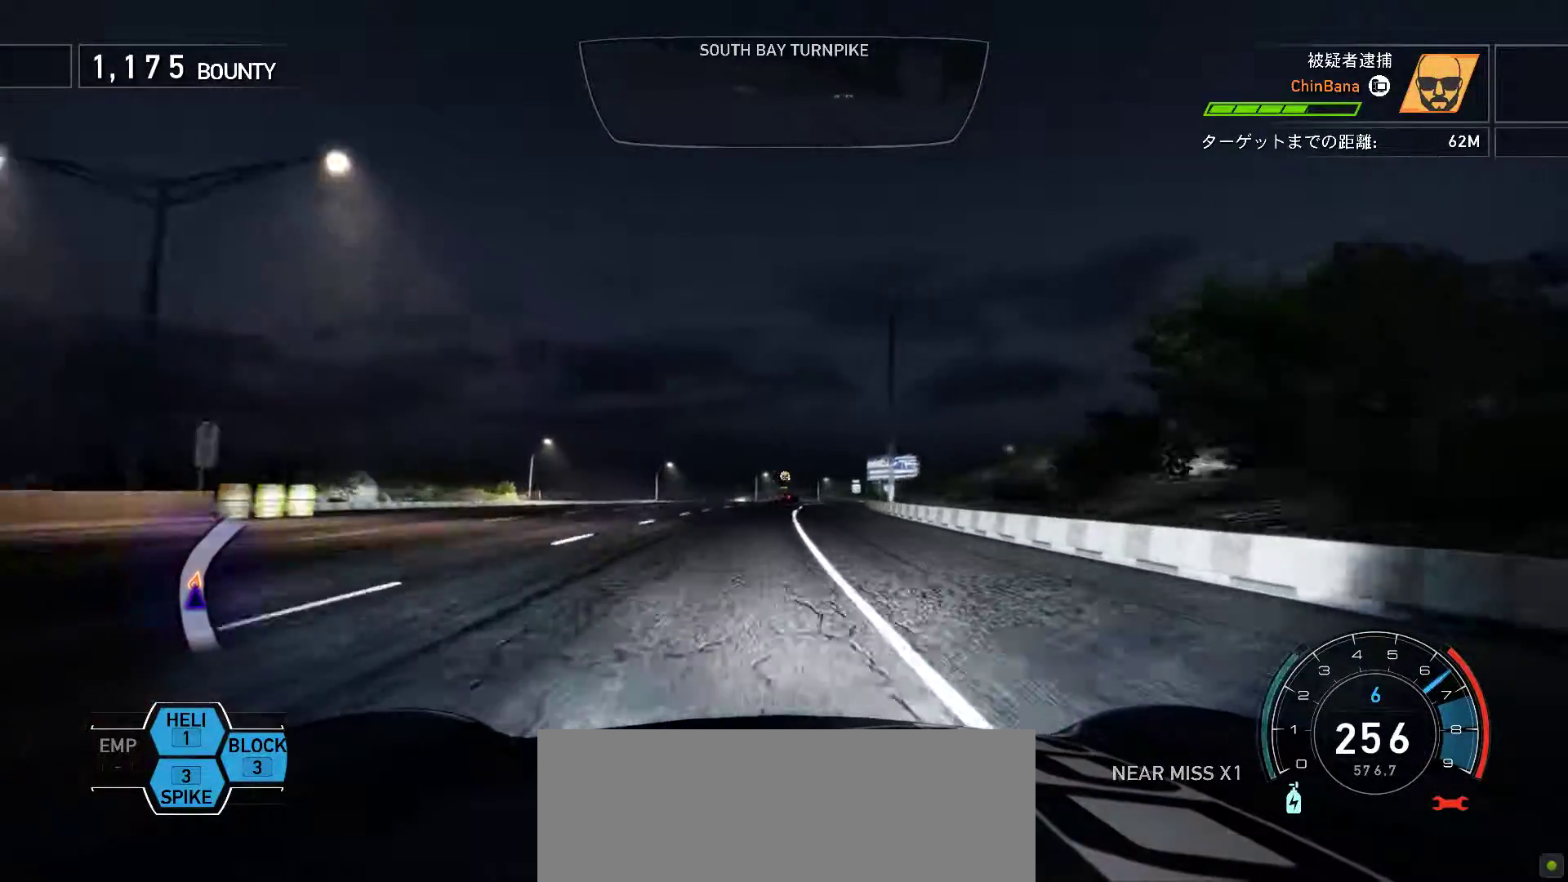
{"keys": ["f", "k"], "events": [[433, "f", "down"]]}
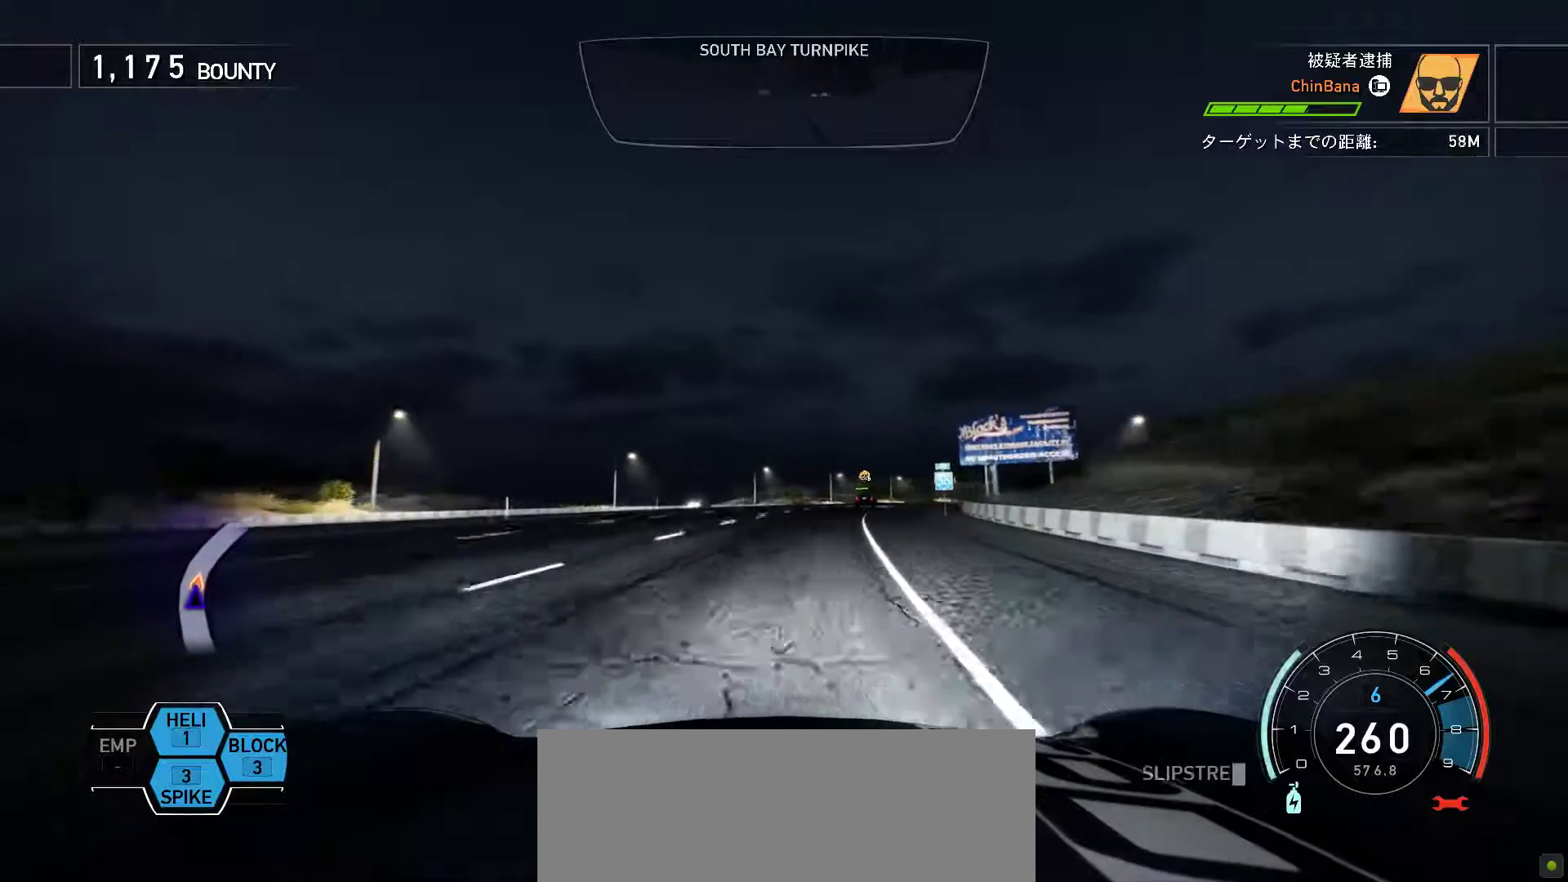
{"keys": ["f", "k"], "events": [[317, "k", "up"], [467, "k", "down"]]}
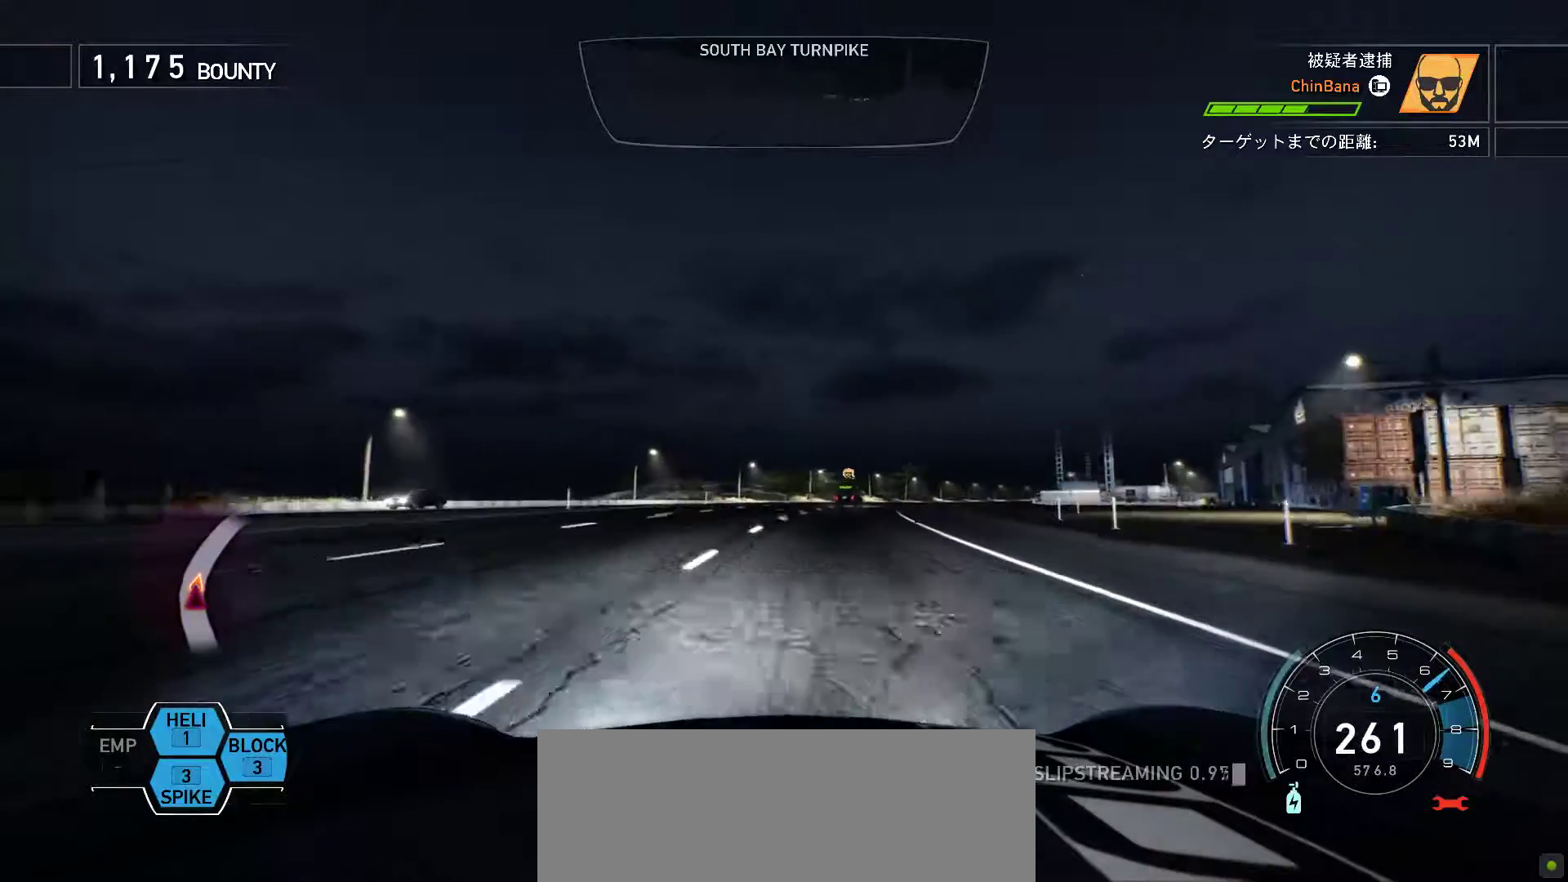
{"keys": ["k"], "events": [[67, "f", "up"], [217, "f", "down"], [317, "f", "up"]]}
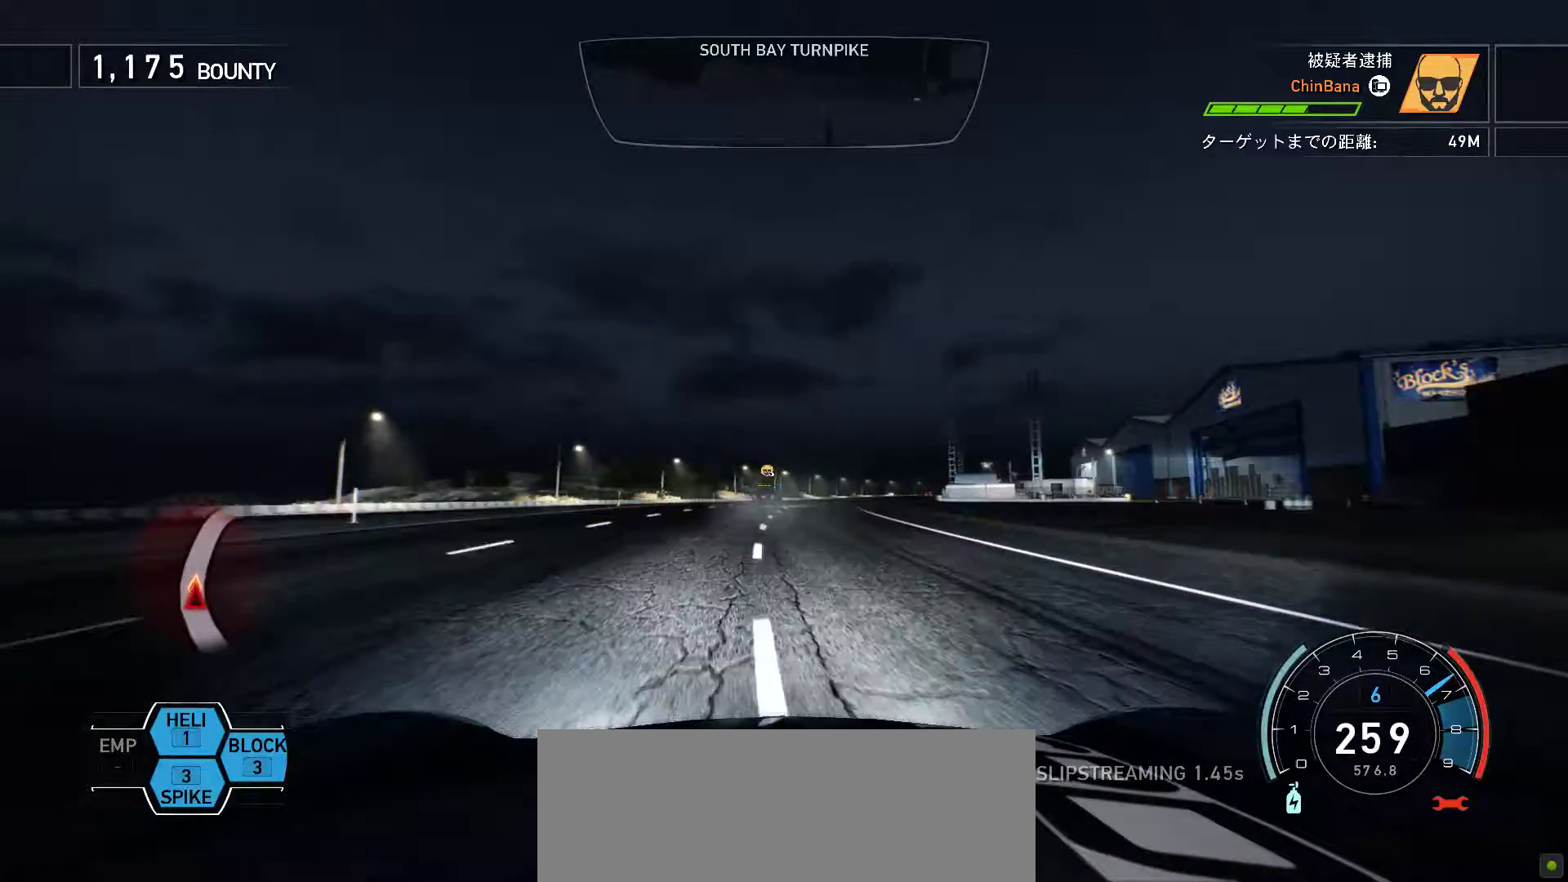
{"keys": ["k"], "events": [[50, "f", "down"], [150, "f", "up"], [267, "f", "down"], [383, "f", "up"]]}
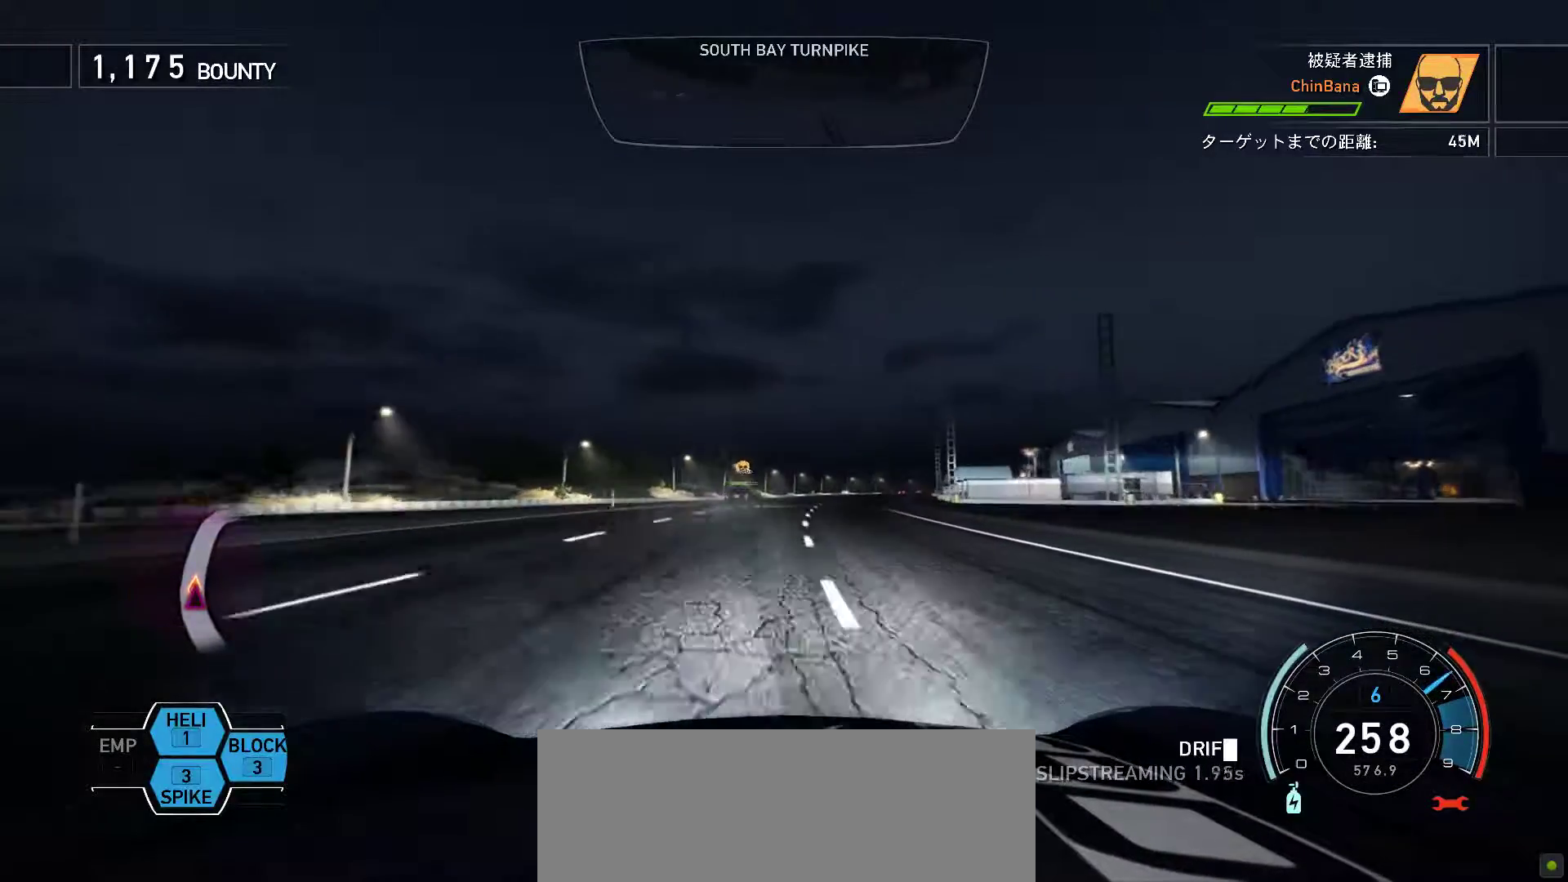
{"keys": ["j", "s"], "events": [[50, "f", "down"], [100, "k", "up"], [167, "j", "down"], [250, "f", "up"], [483, "s", "down"]]}
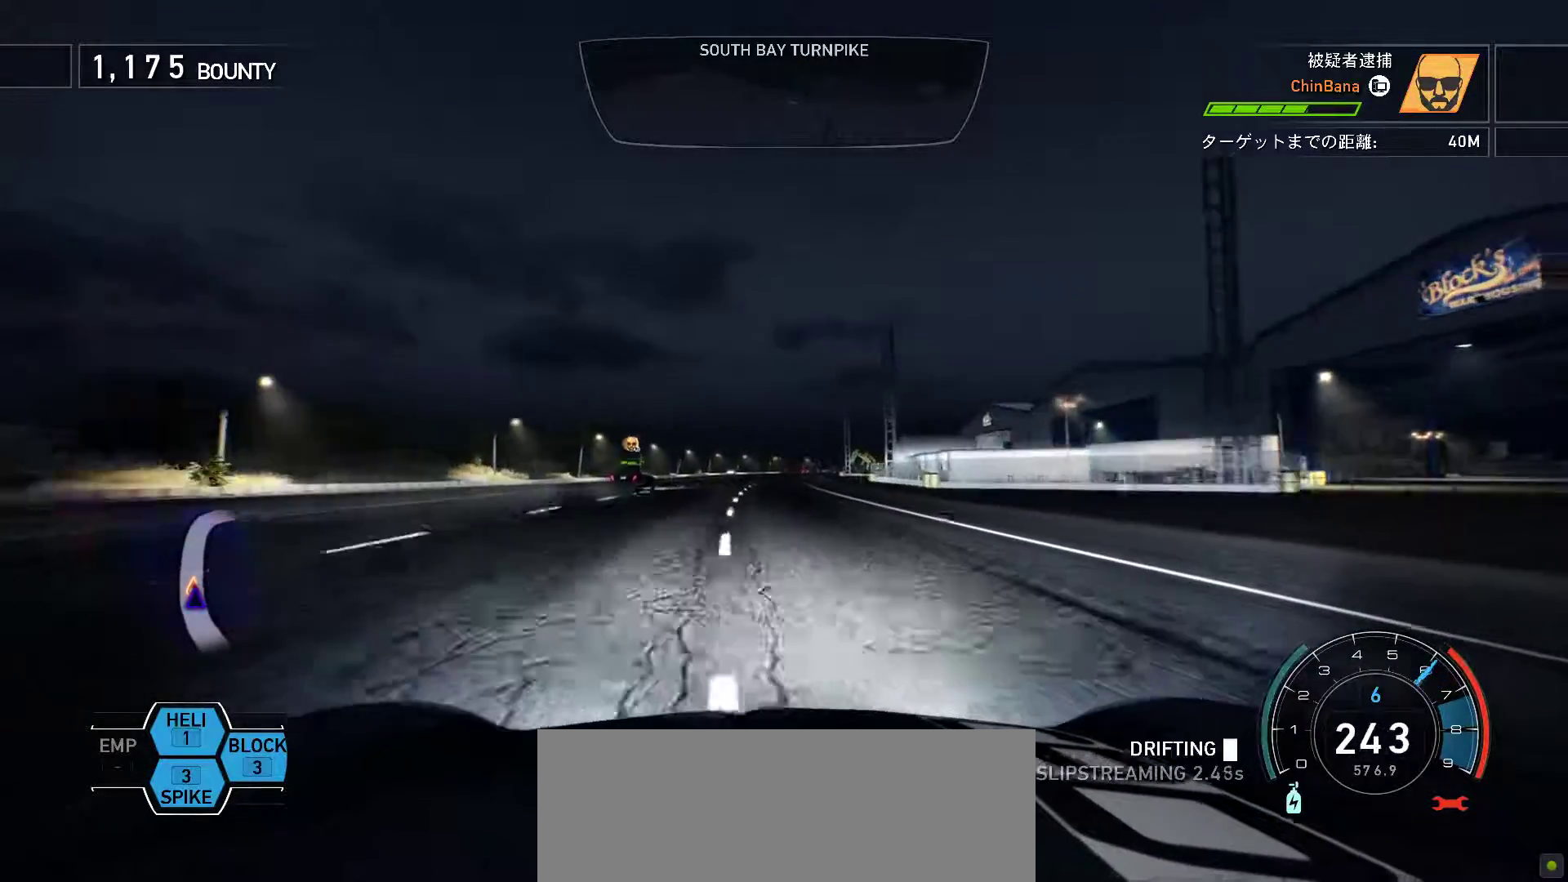
{"keys": ["k"], "events": [[83, "s", "up"], [333, "j", "up"], [417, "k", "down"]]}
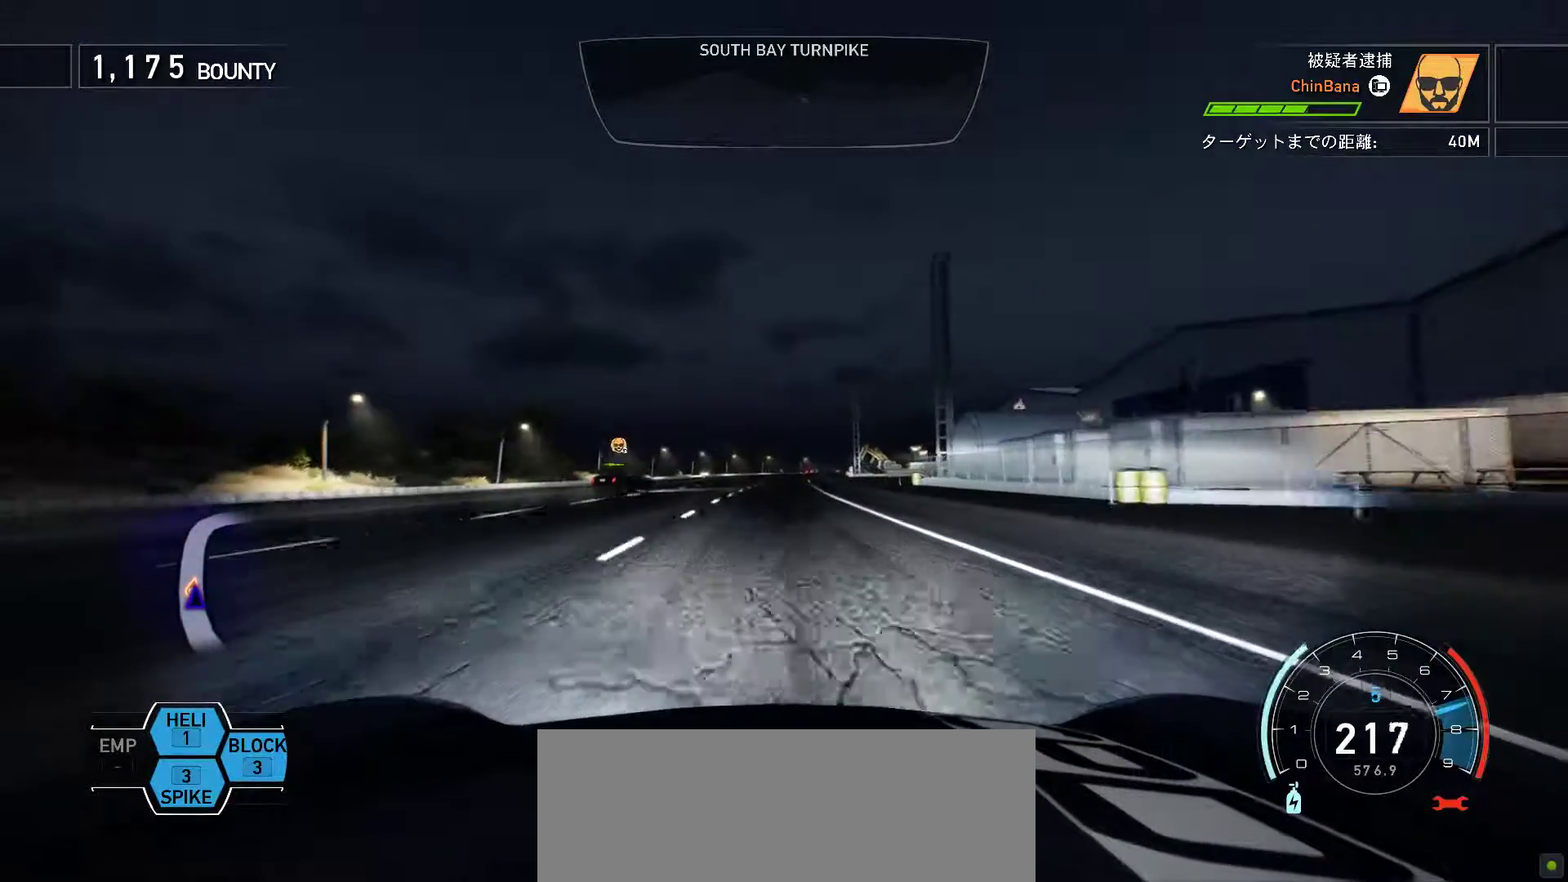
{"keys": ["j"], "events": [[83, "k", "up"], [350, "j", "down"]]}
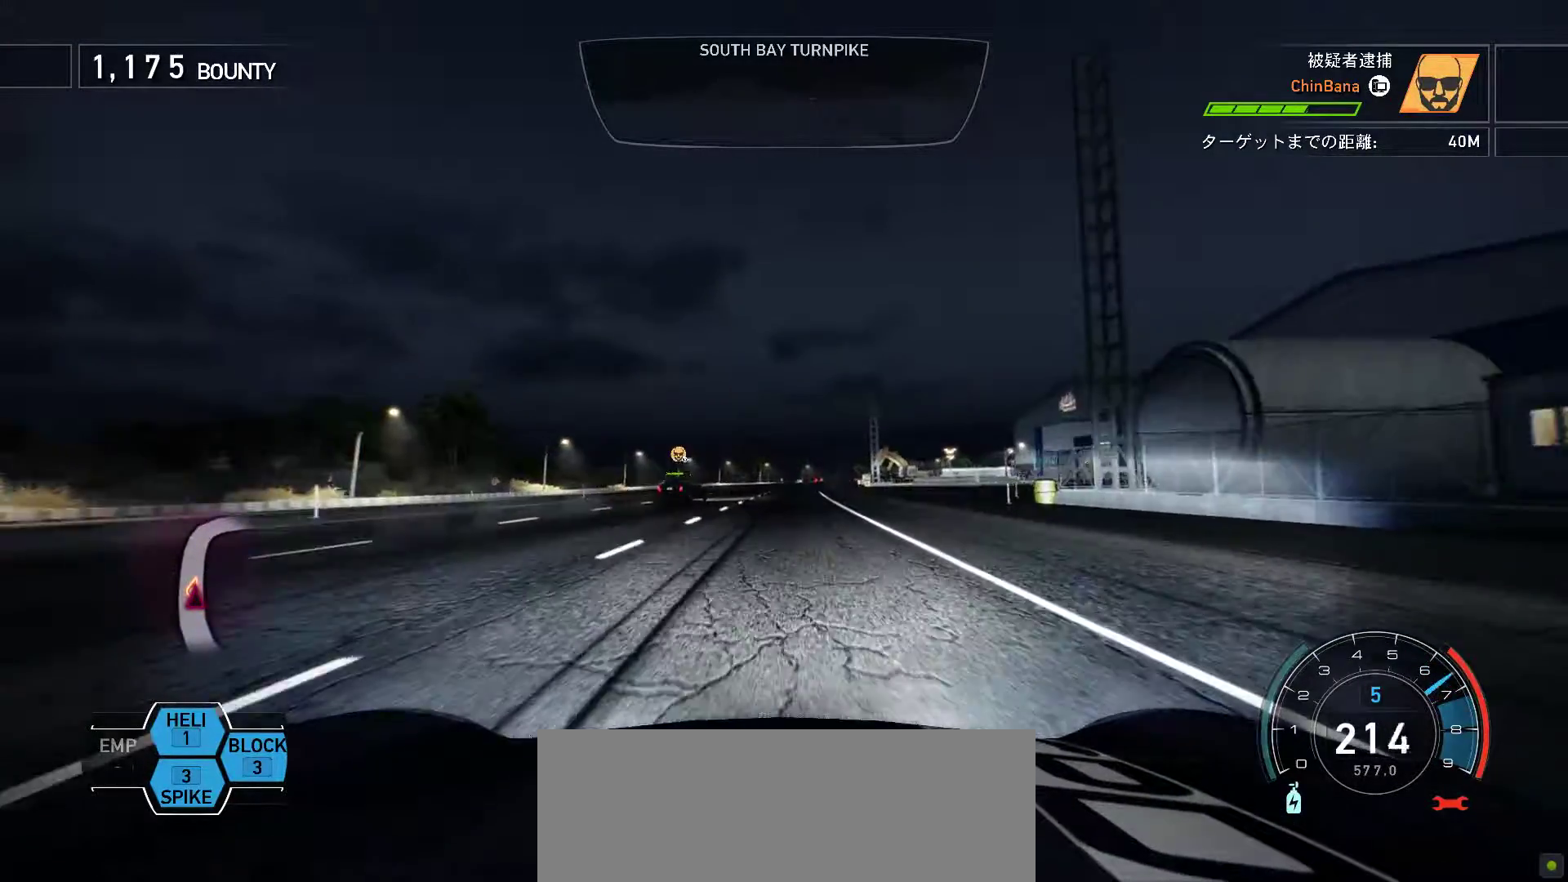
{"keys": ["f", "k"], "events": [[33, "j", "up"], [250, "k", "down"], [433, "f", "down"]]}
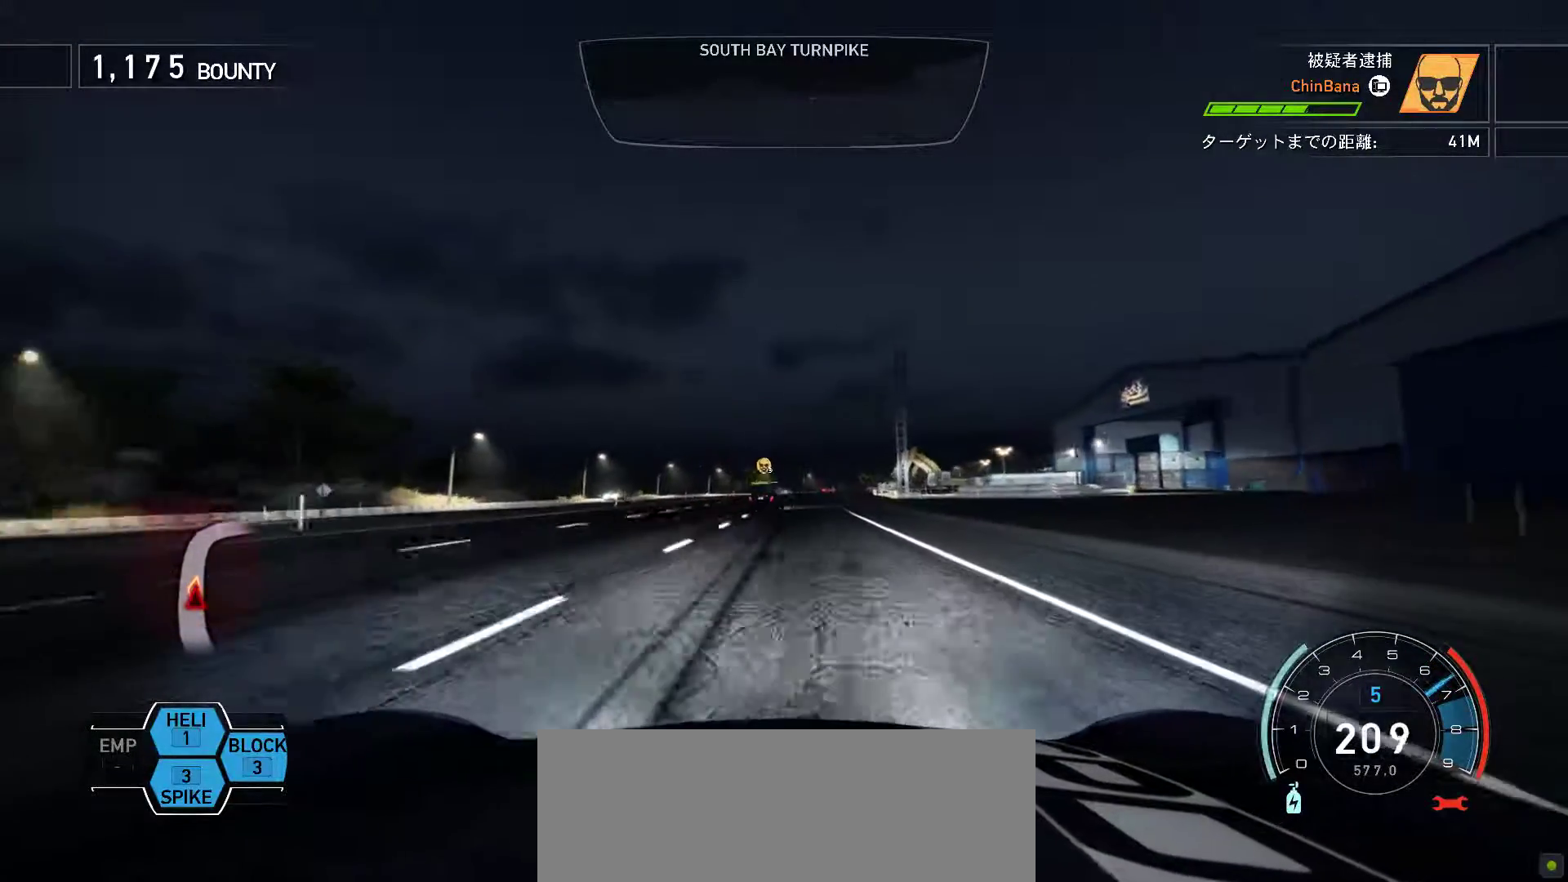
{"keys": ["k"], "events": [[50, "f", "up"]]}
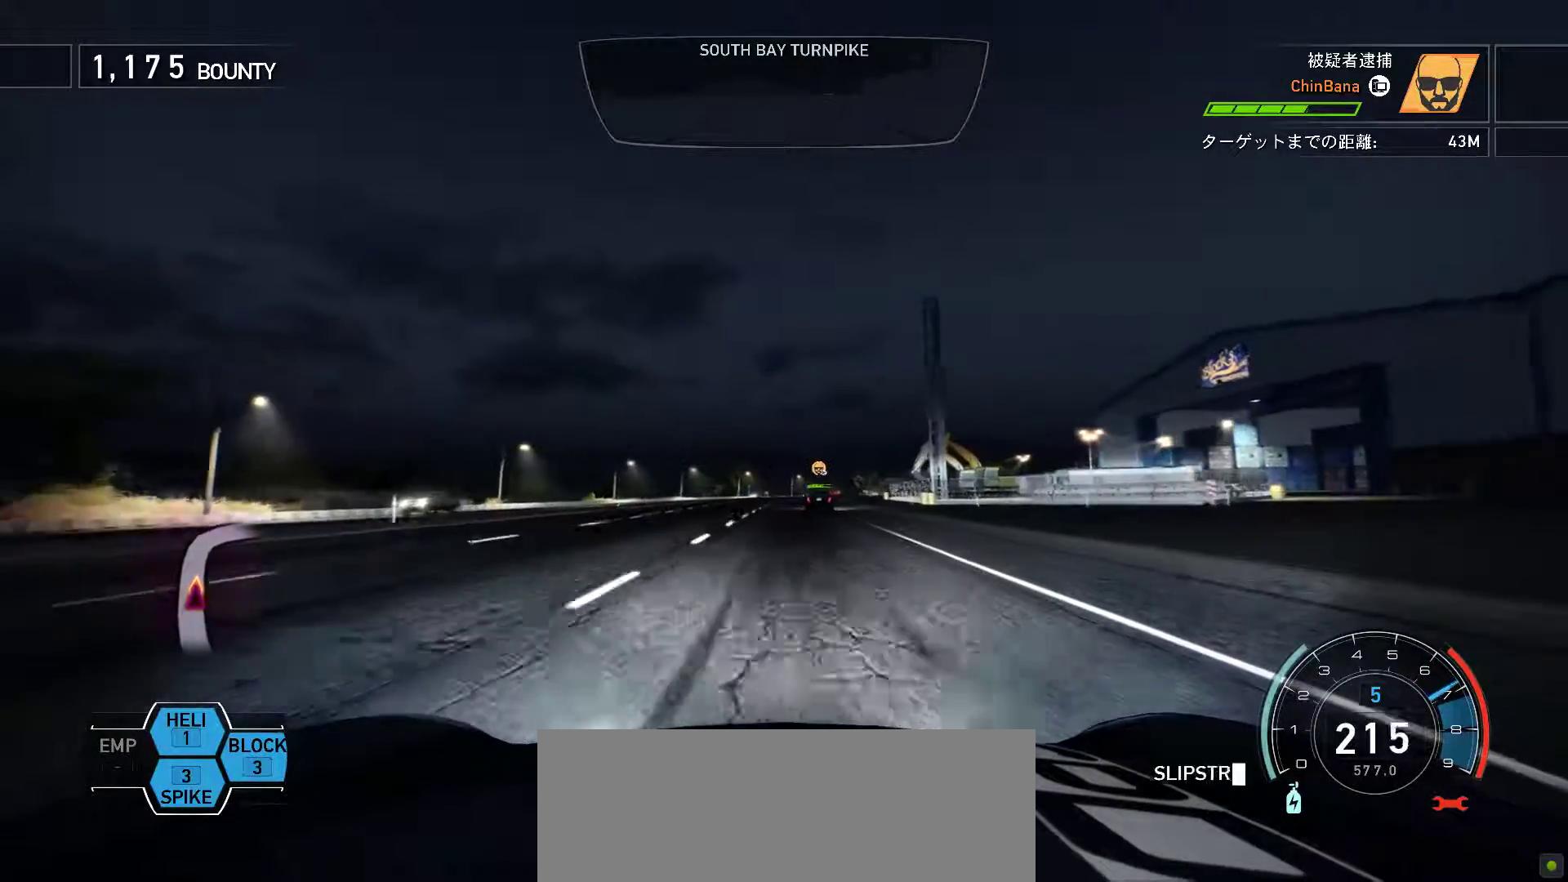
{"keys": ["k"], "events": []}
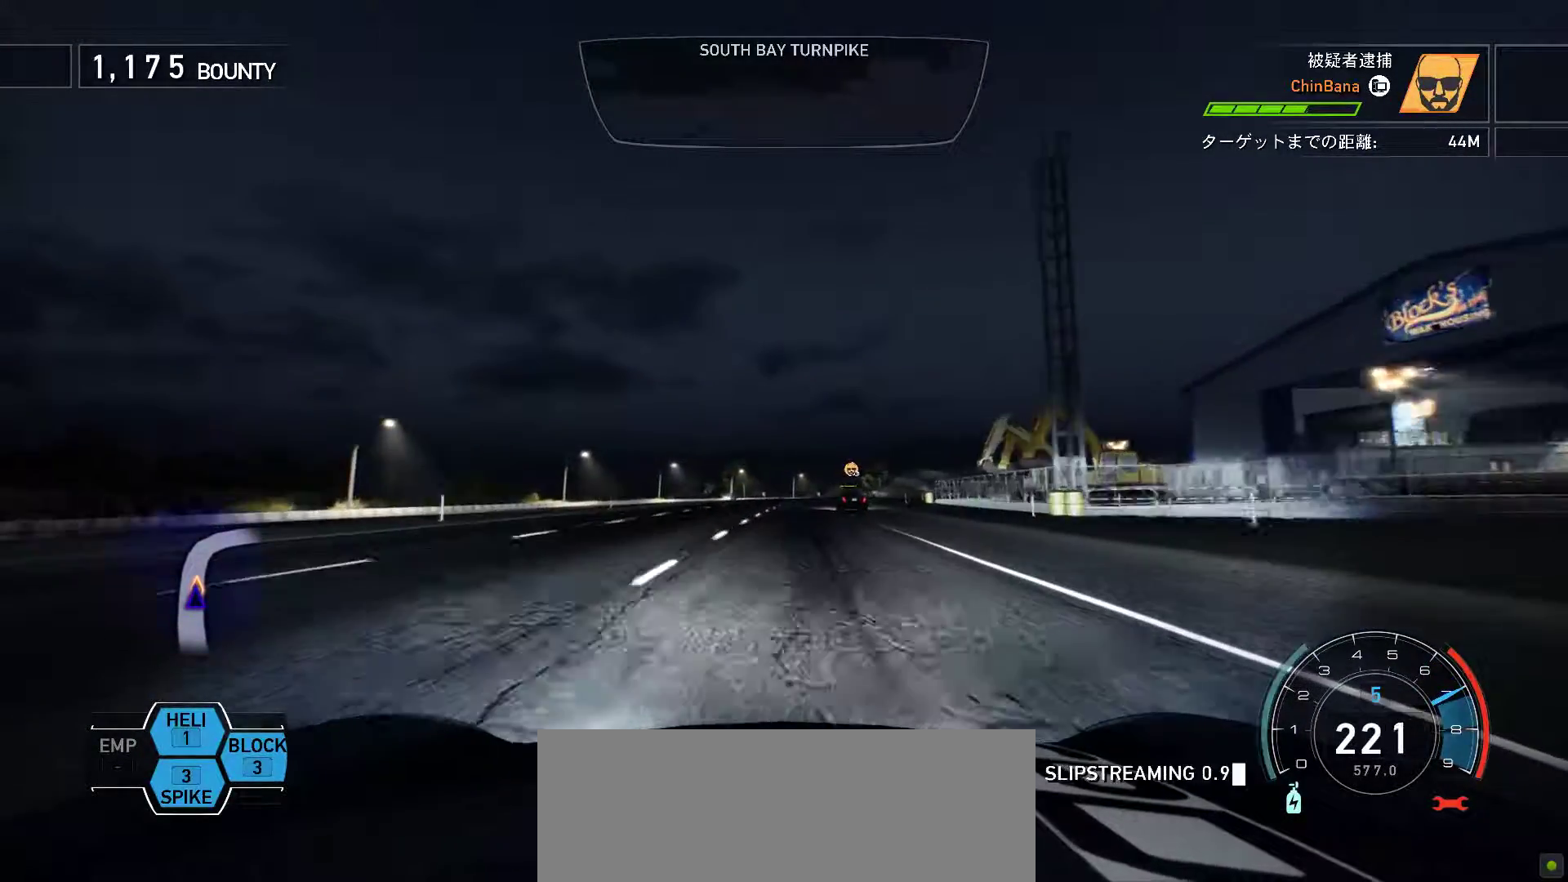
{"keys": ["f", "k"], "events": [[383, "f", "down"]]}
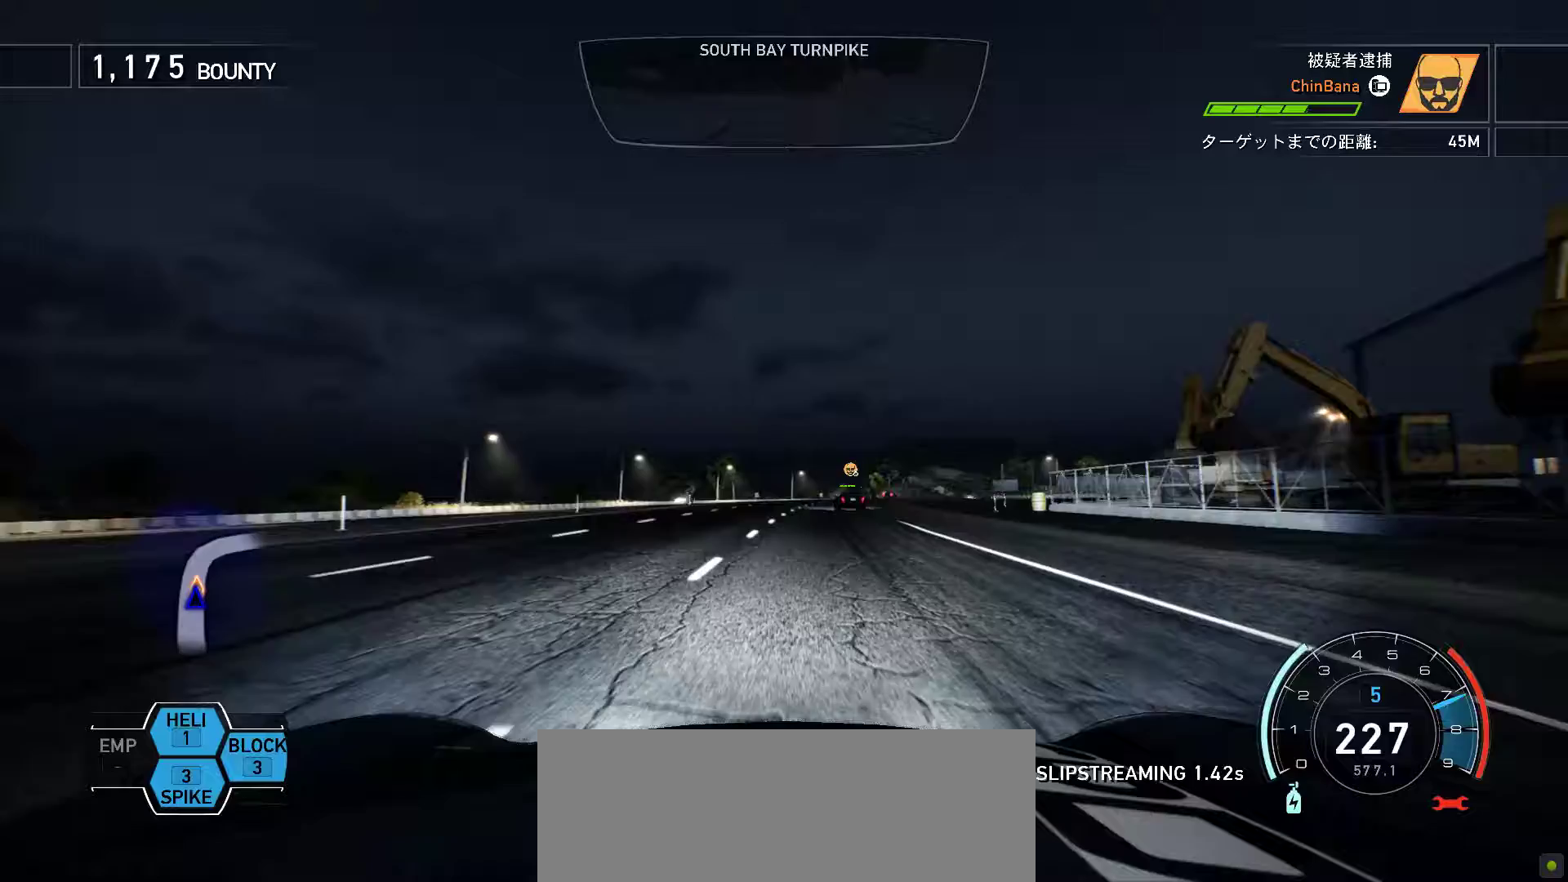
{"keys": ["f", "k"], "events": [[233, "f", "up"], [500, "f", "down"]]}
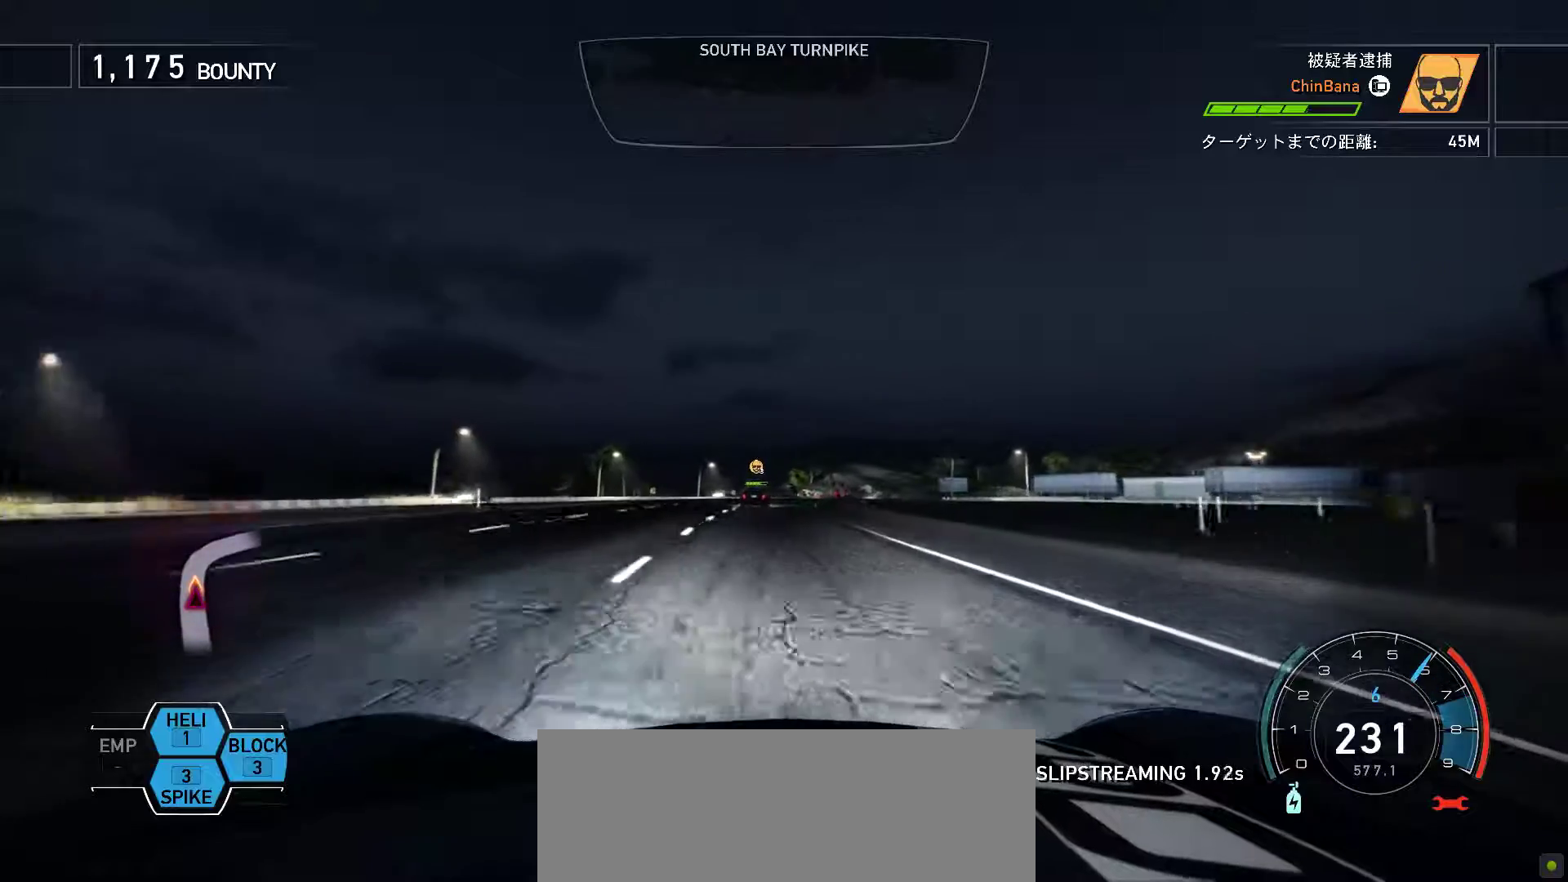
{"keys": ["k"], "events": [[217, "f", "up"]]}
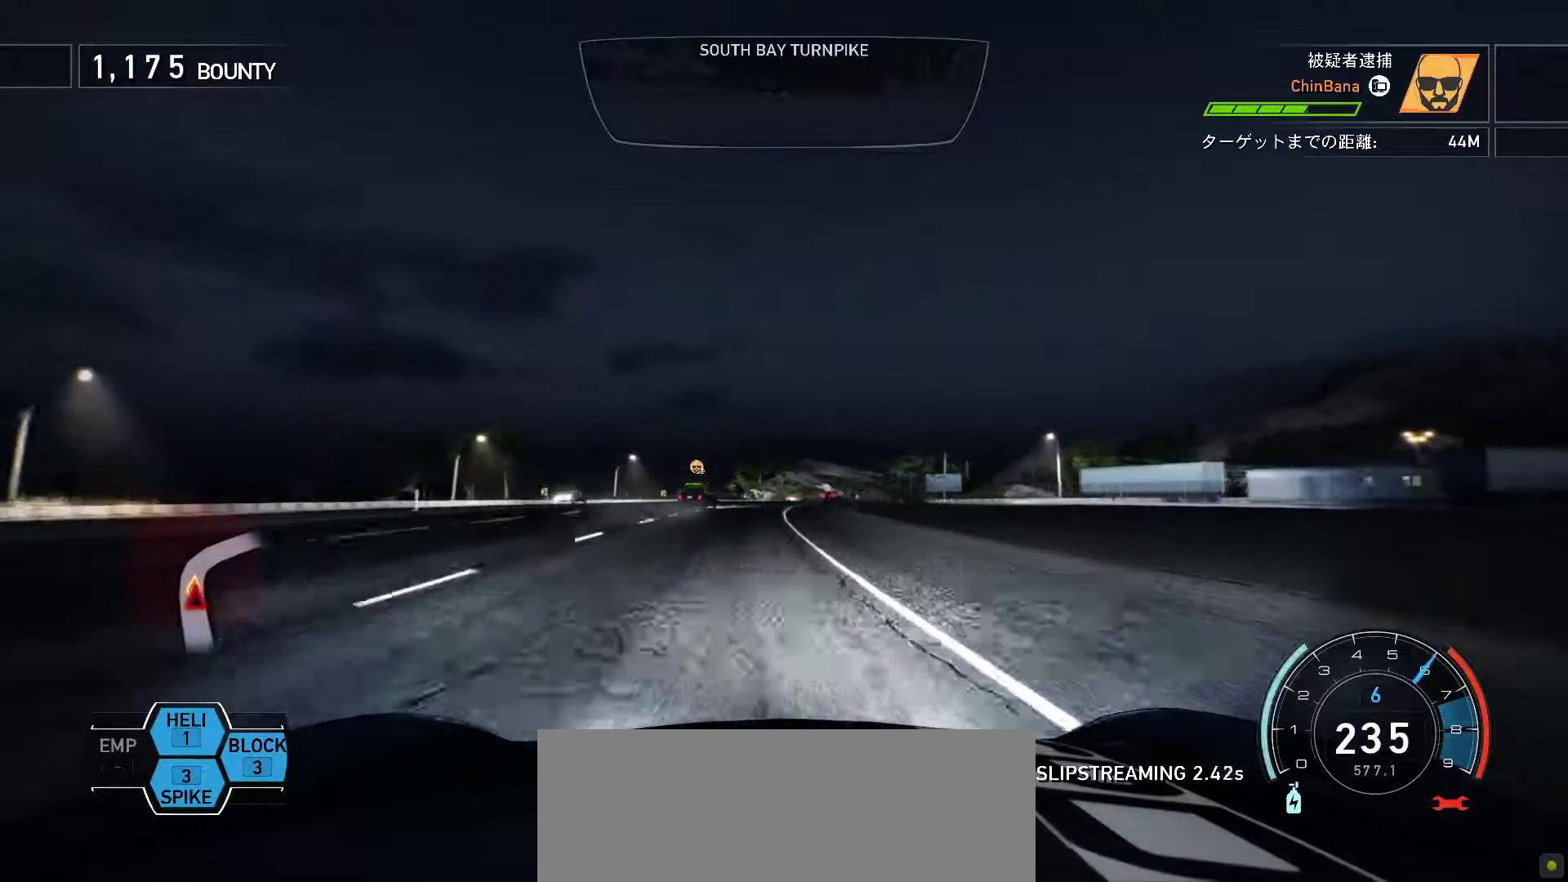
{"keys": ["f"], "events": [[167, "f", "down"], [200, "f", "up"], [333, "k", "up"], [500, "f", "down"]]}
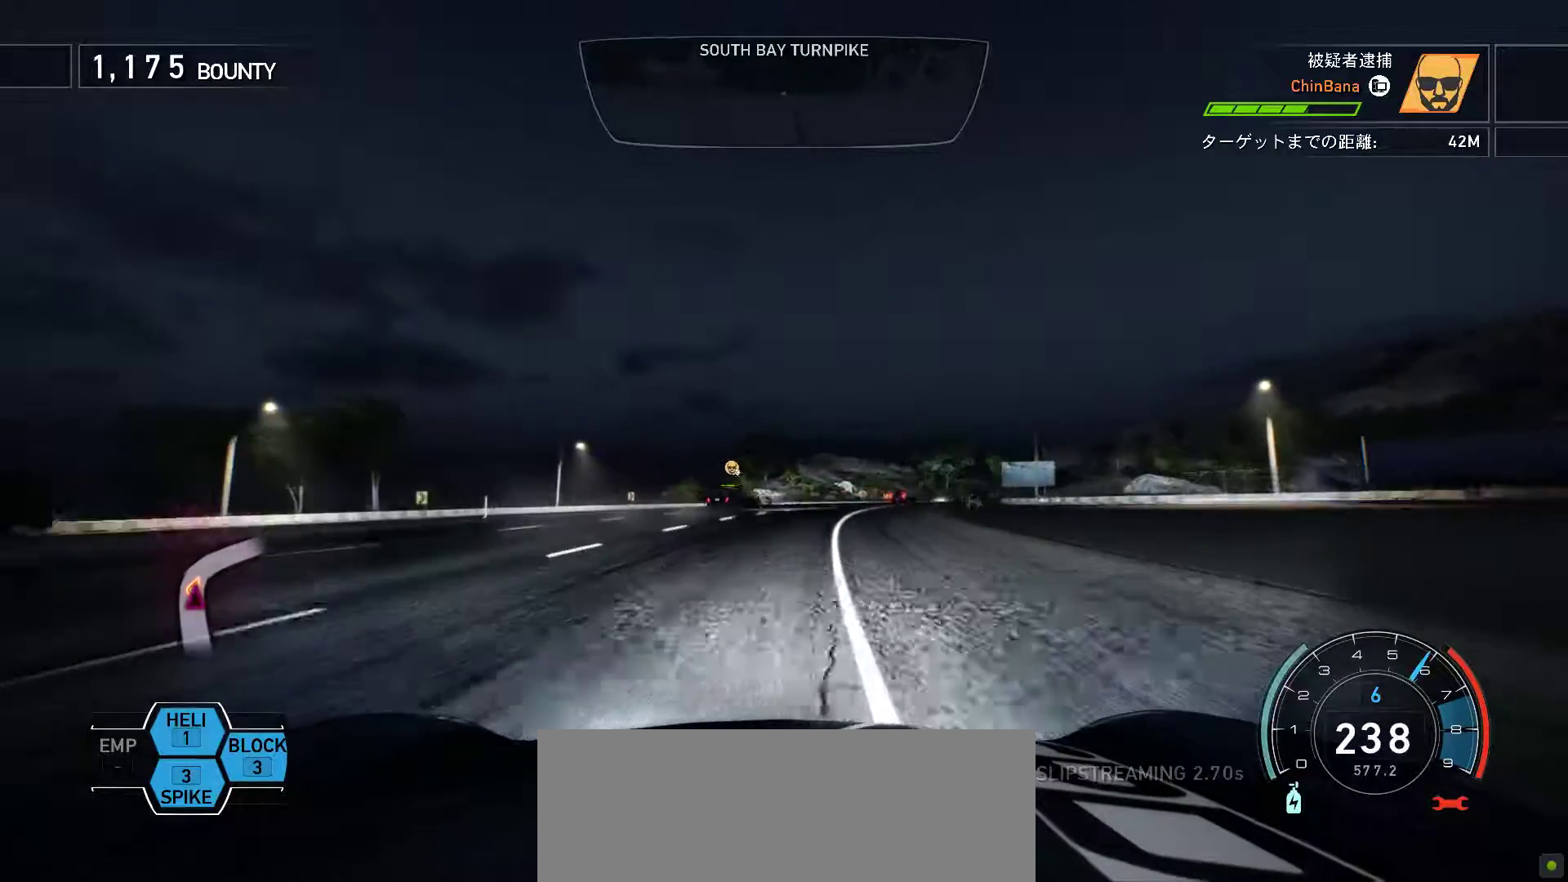
{"keys": ["f"], "events": []}
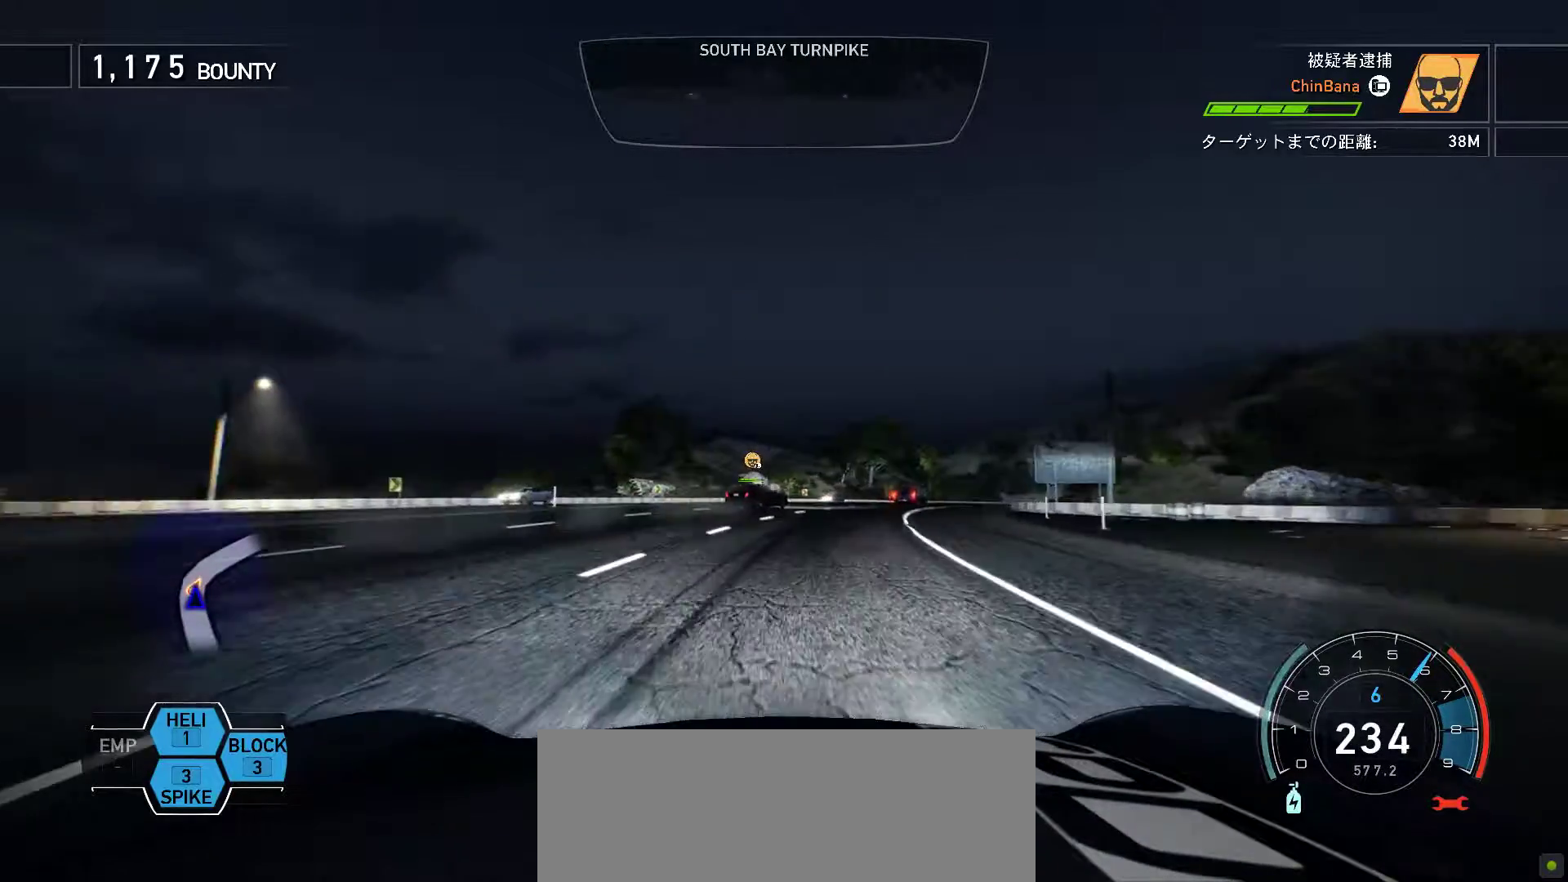
{"keys": ["f", "k"], "events": [[17, "k", "down"]]}
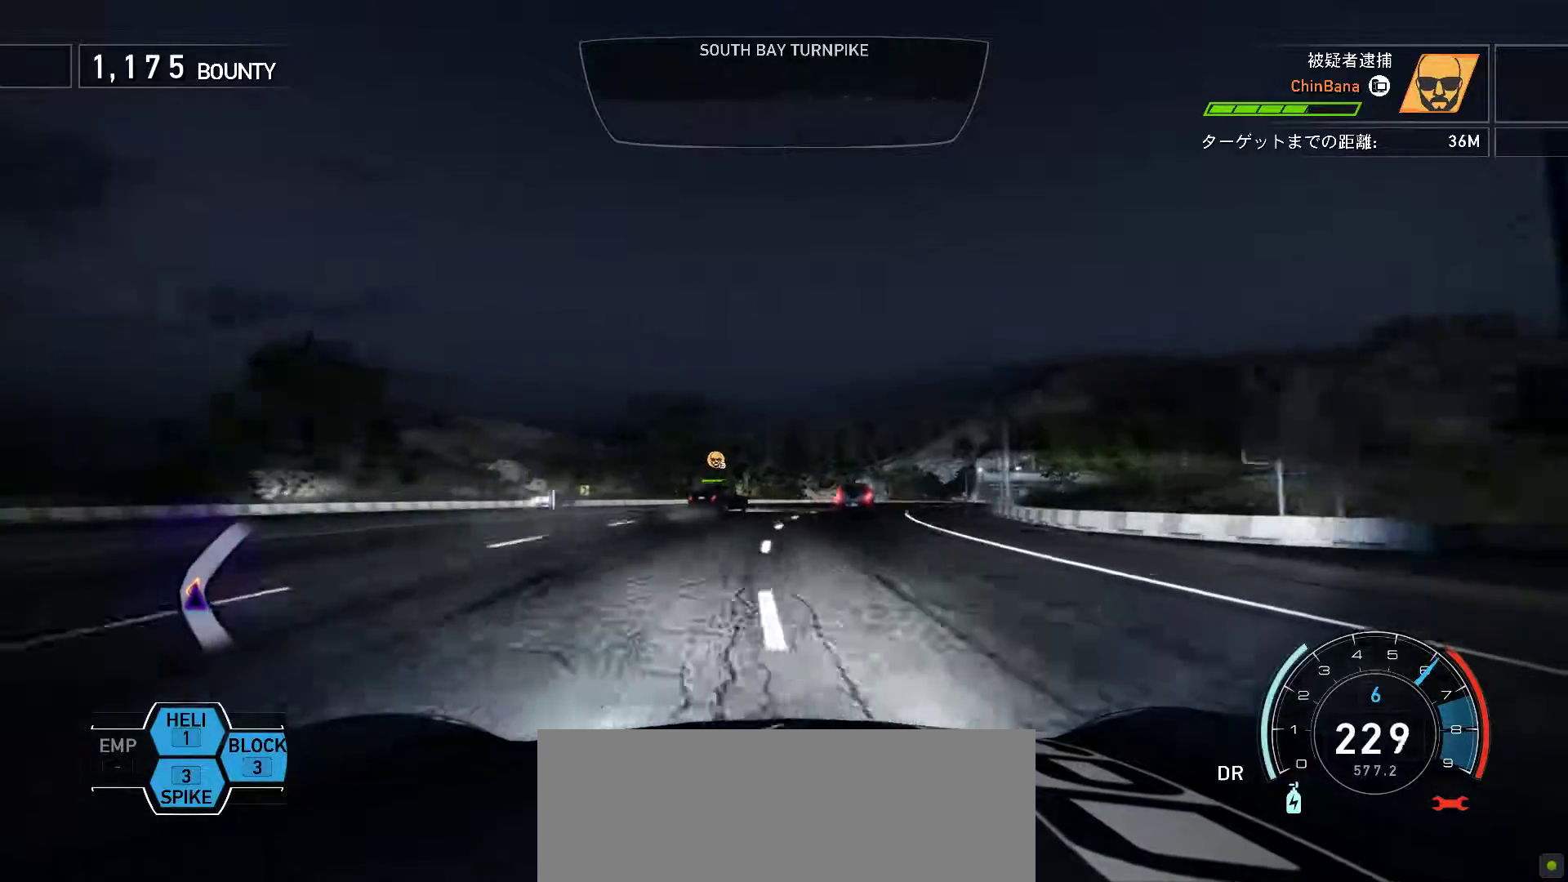
{"keys": ["k"], "events": [[267, "f", "up"], [283, "s", "down"], [383, "s", "up"]]}
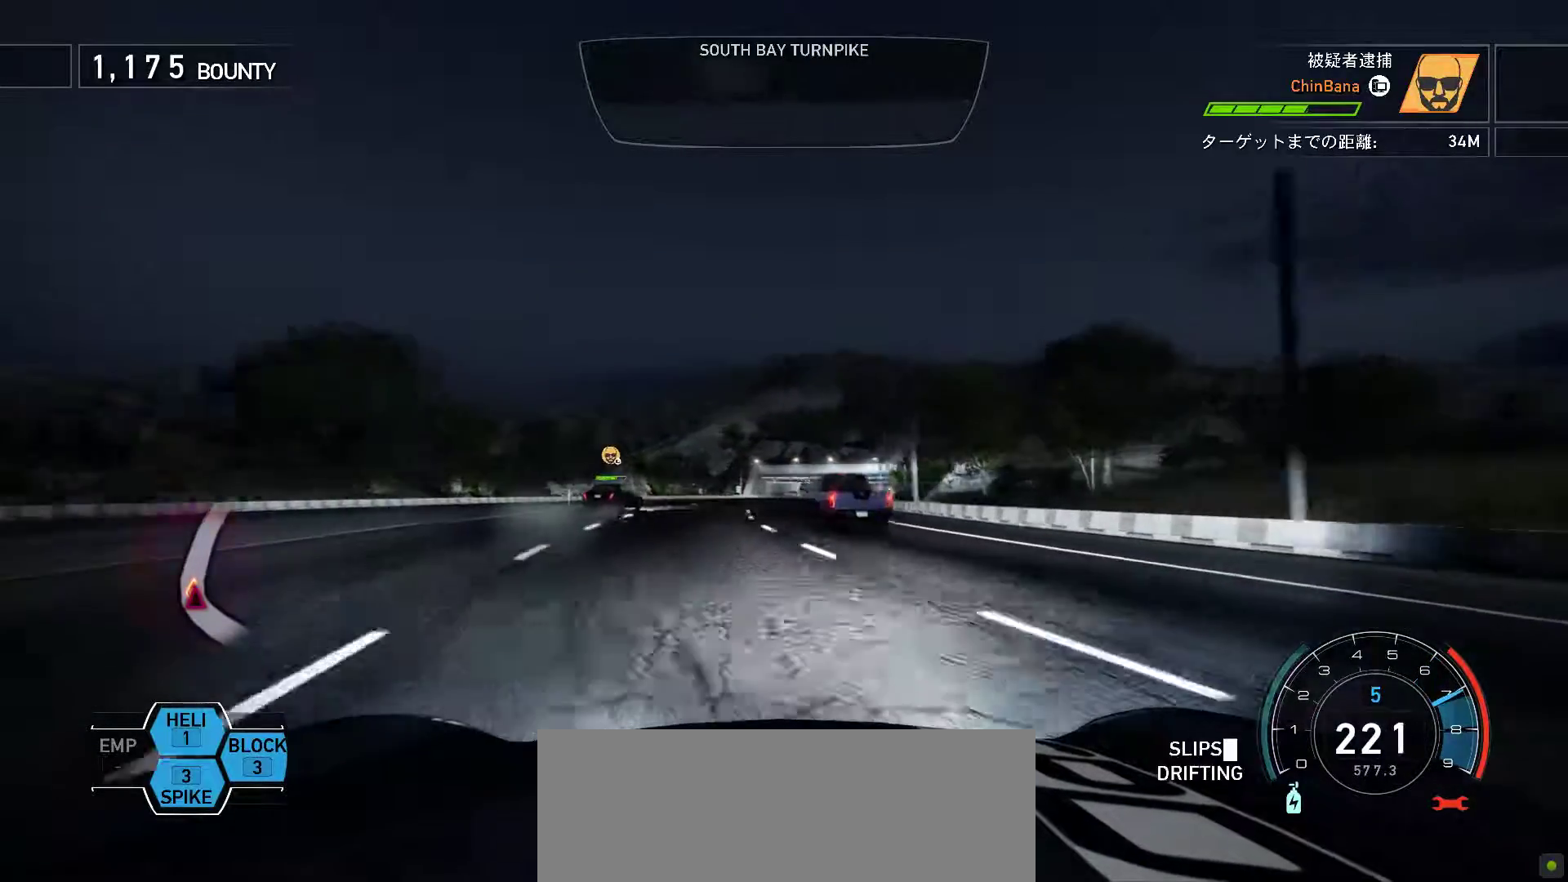
{"keys": ["s"], "events": [[267, "k", "up"], [267, "s", "down"]]}
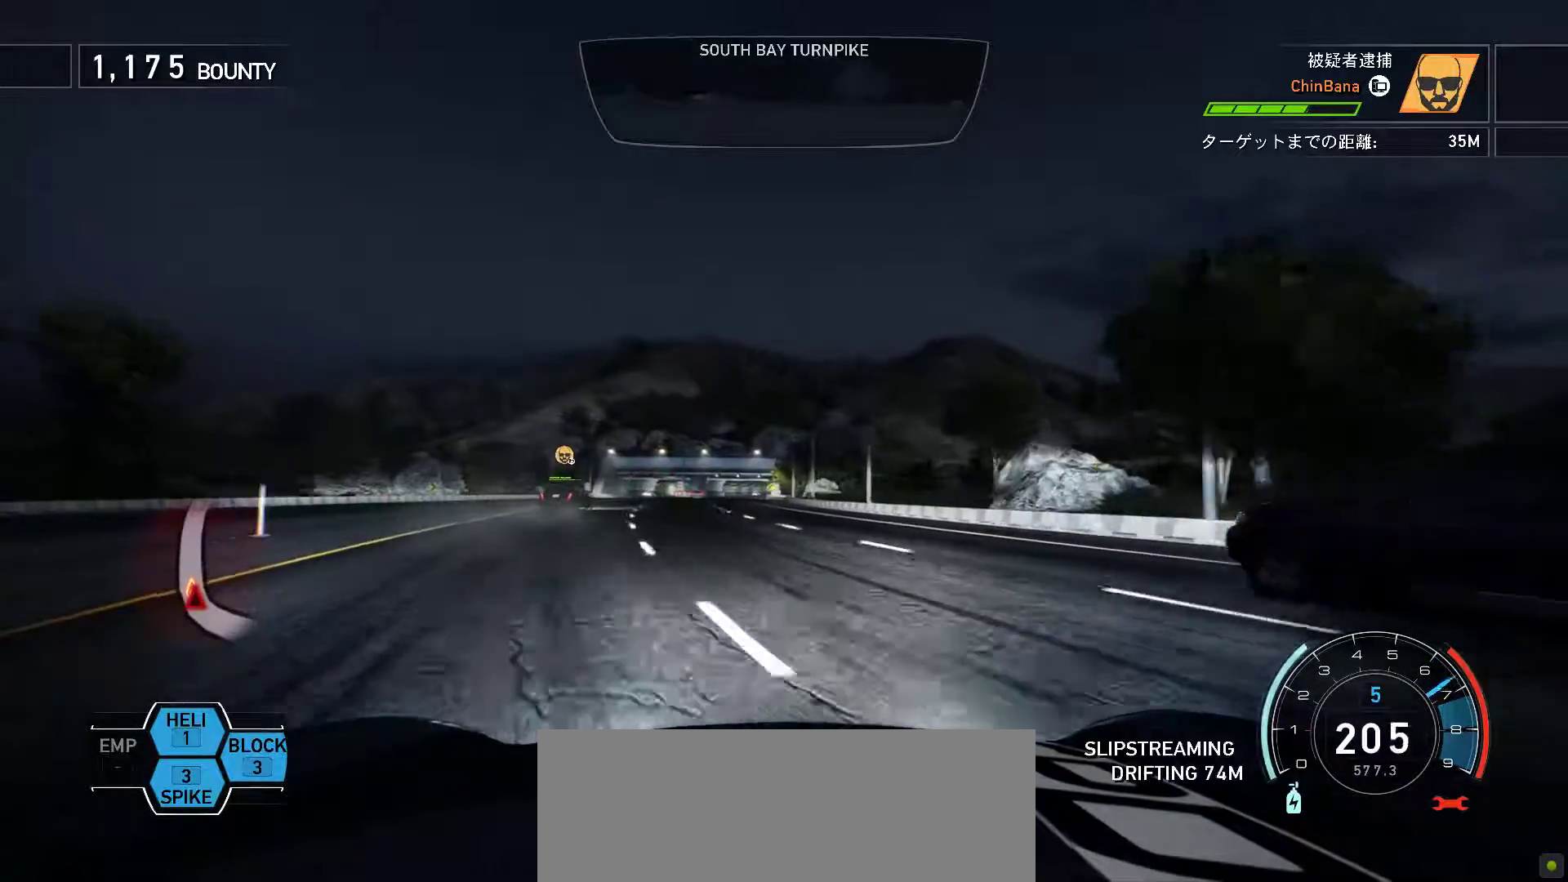
{"keys": [], "events": [[217, "s", "up"]]}
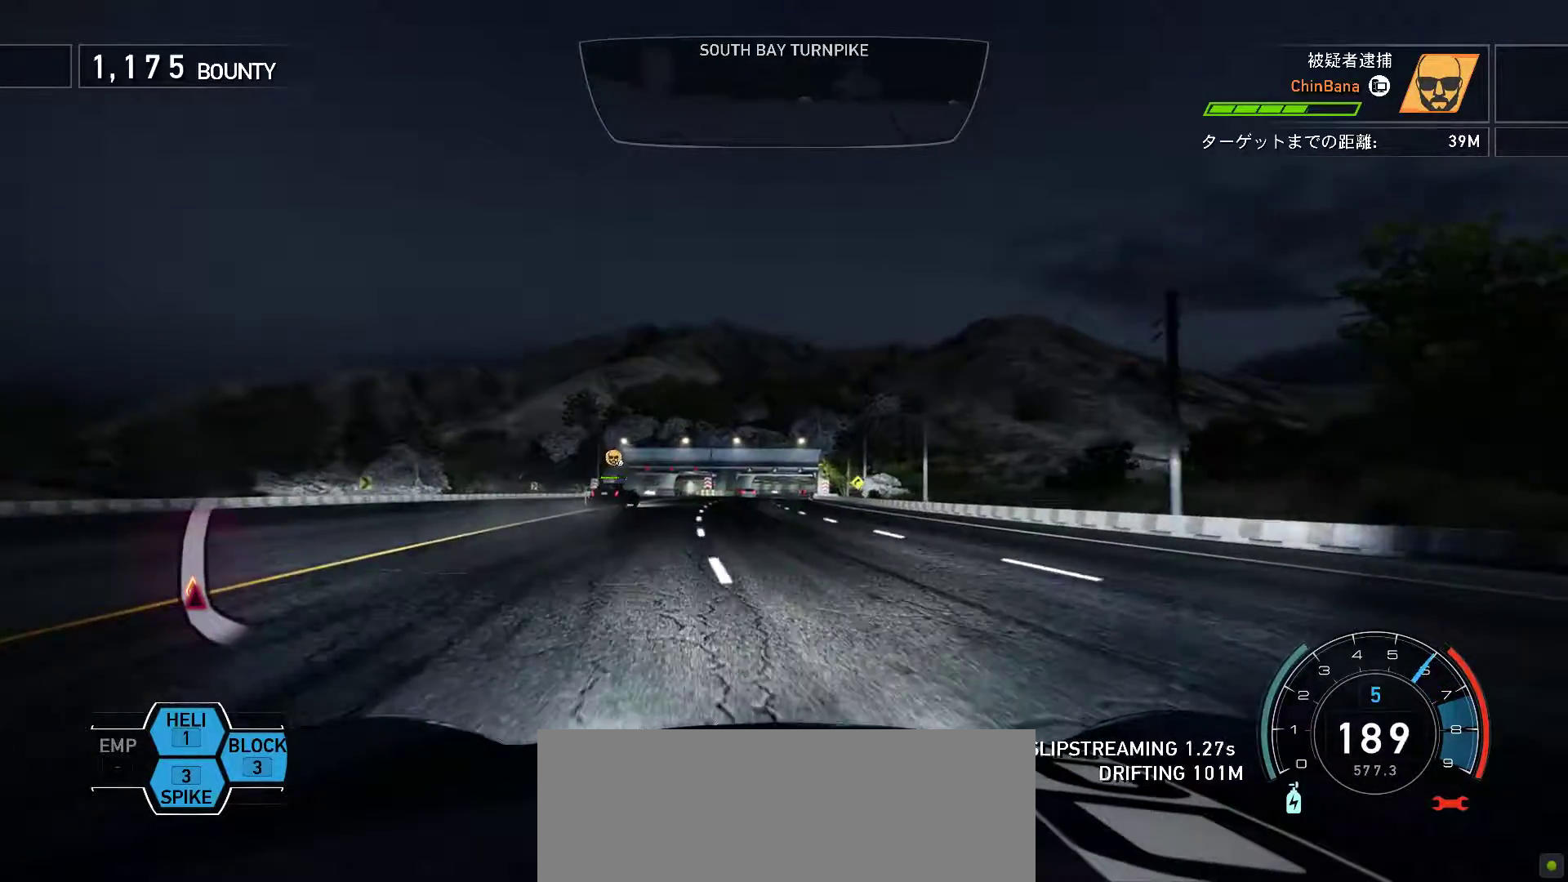
{"keys": ["k"], "events": [[67, "s", "down"], [83, "k", "down"], [183, "s", "up"]]}
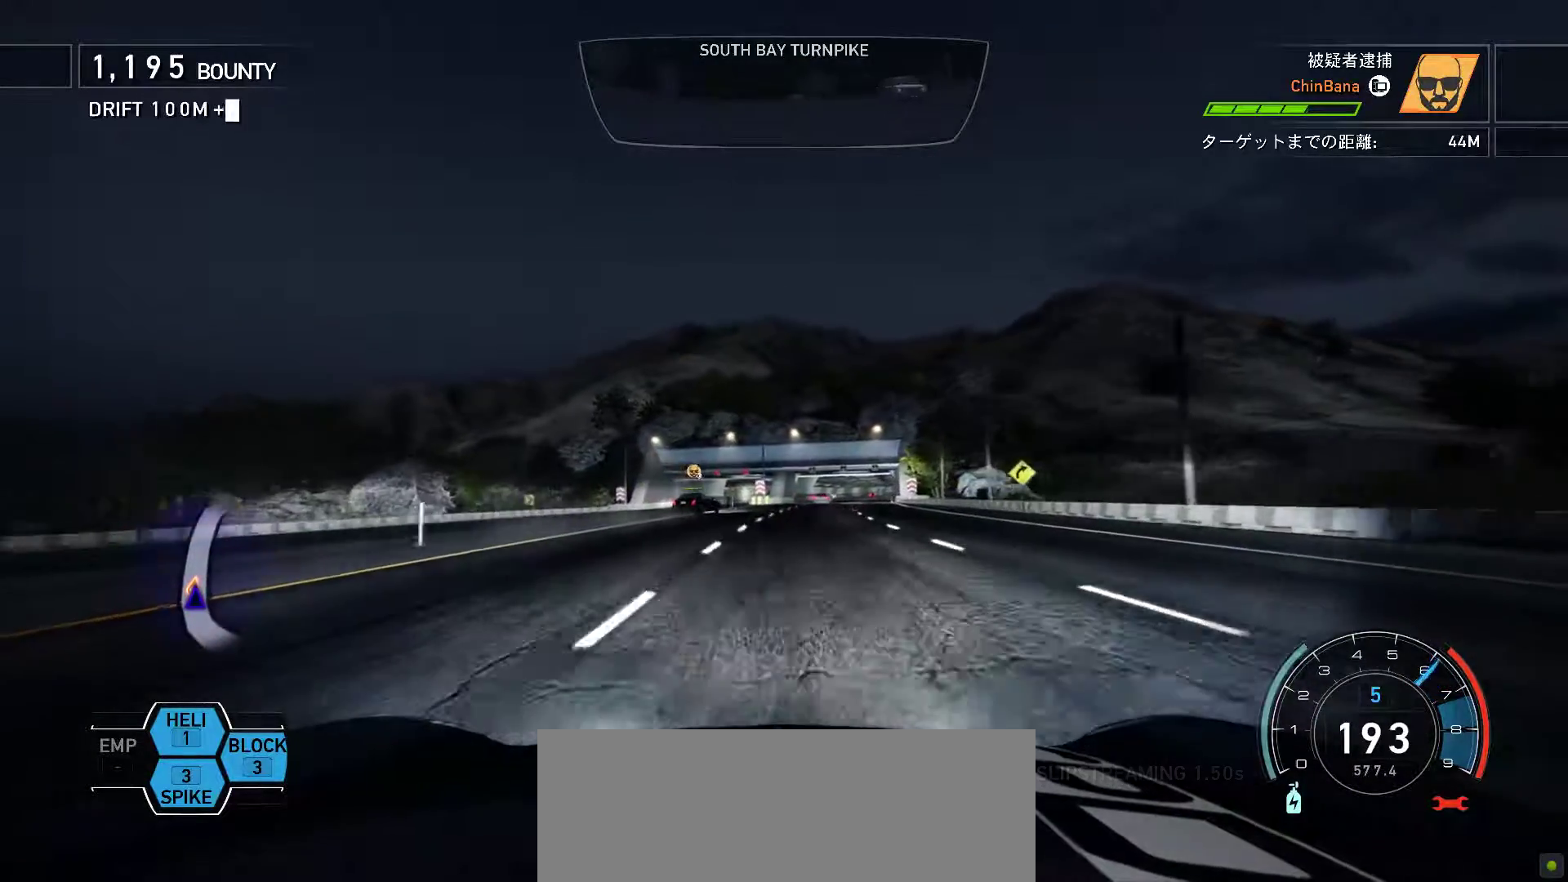
{"keys": [], "events": [[50, "f", "down"], [167, "k", "up"], [183, "f", "up"], [333, "f", "down"], [383, "f", "up"]]}
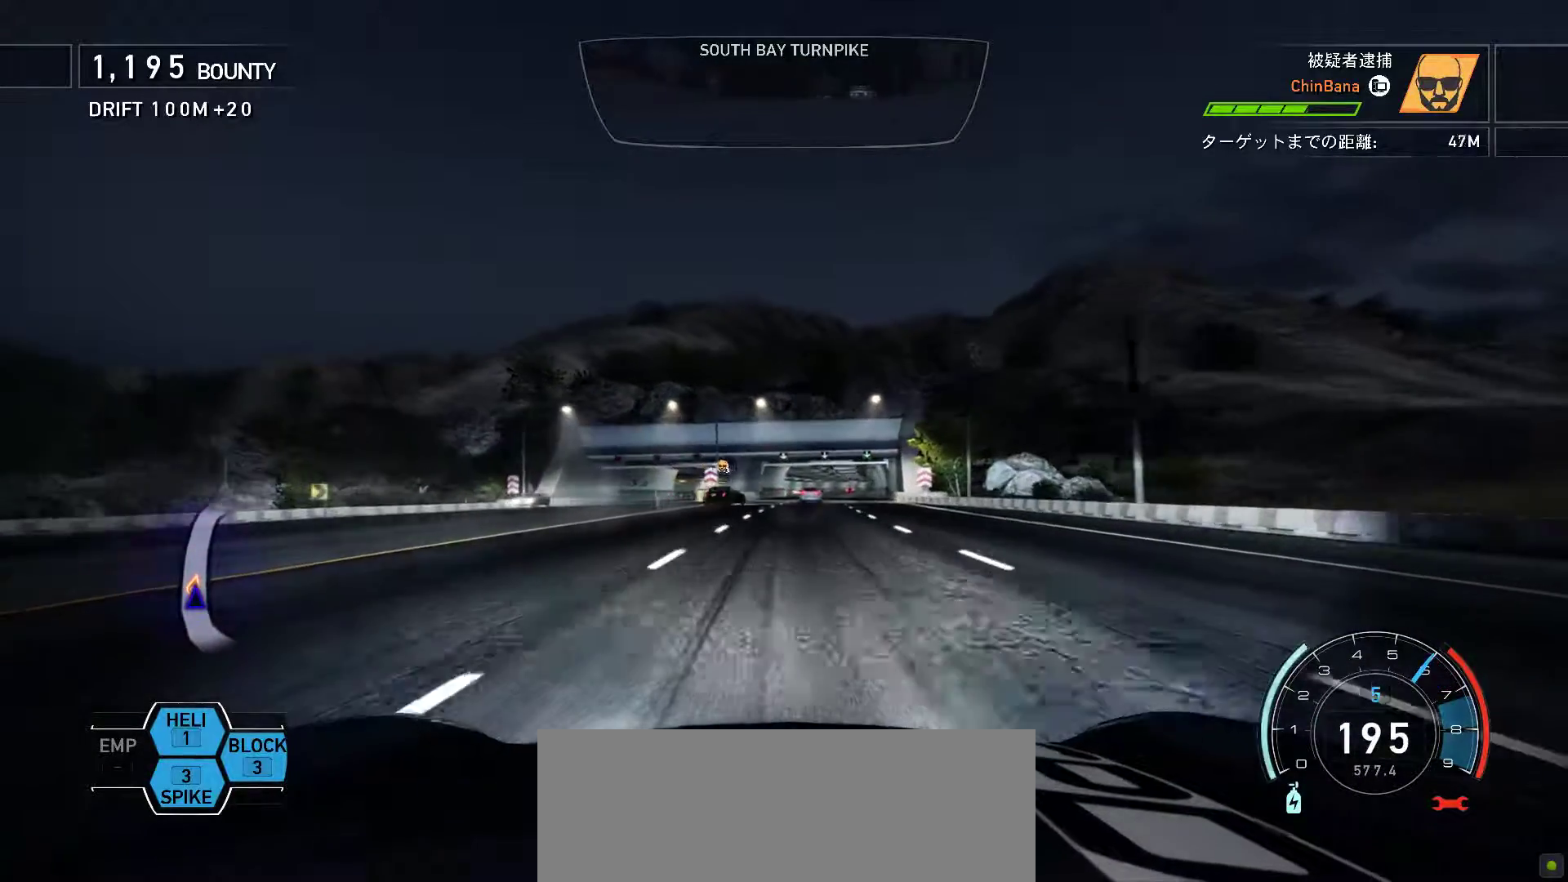
{"keys": ["k"], "events": [[83, "k", "down"], [150, "f", "down"], [283, "f", "up"]]}
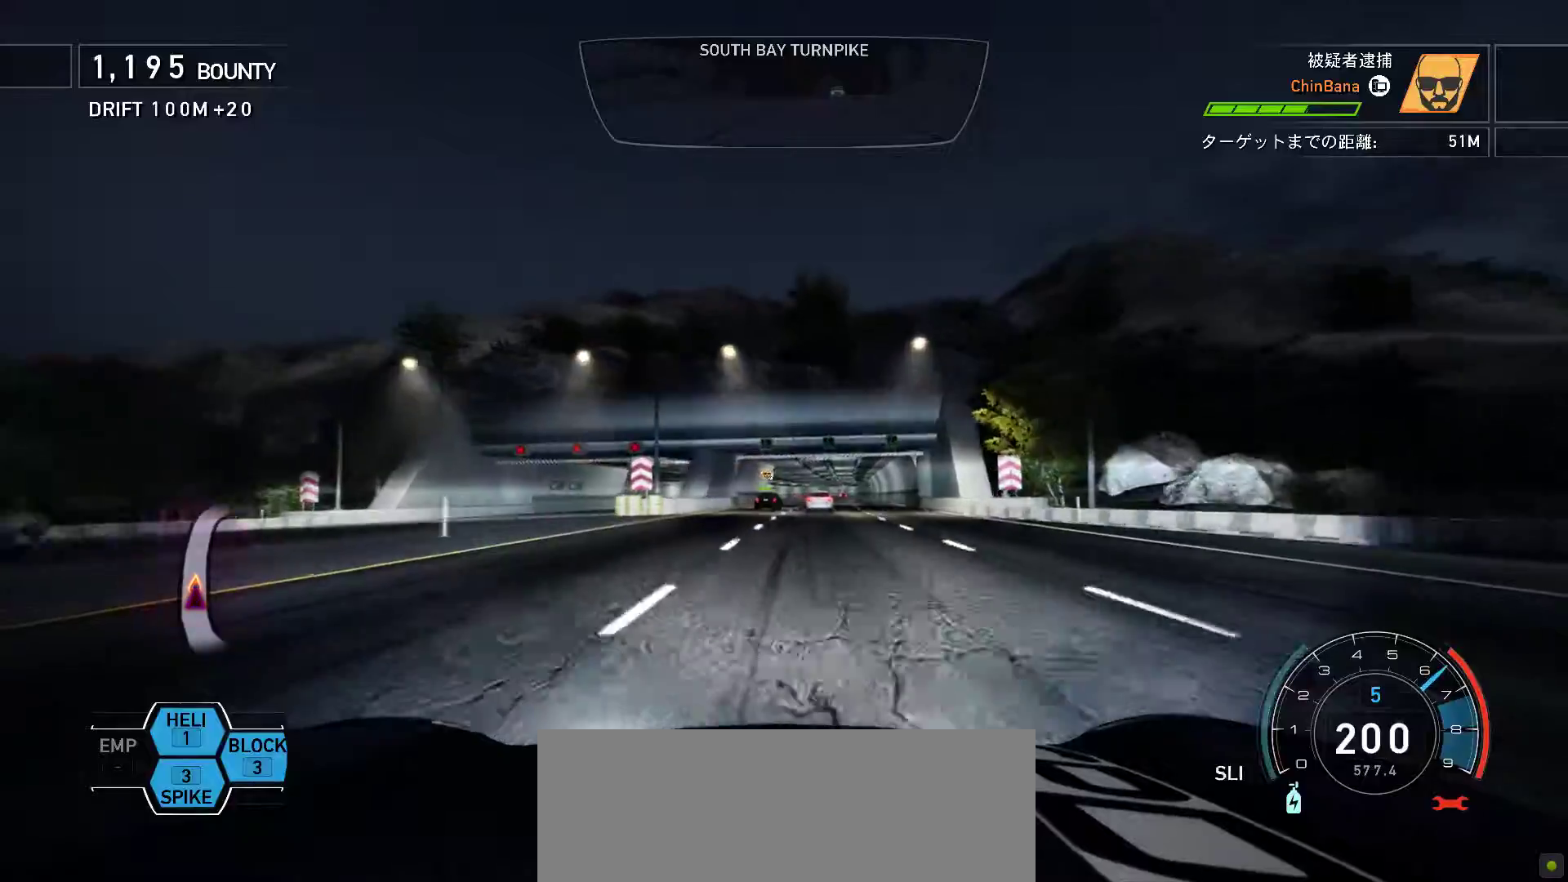
{"keys": ["f", "k"], "events": [[350, "f", "down"]]}
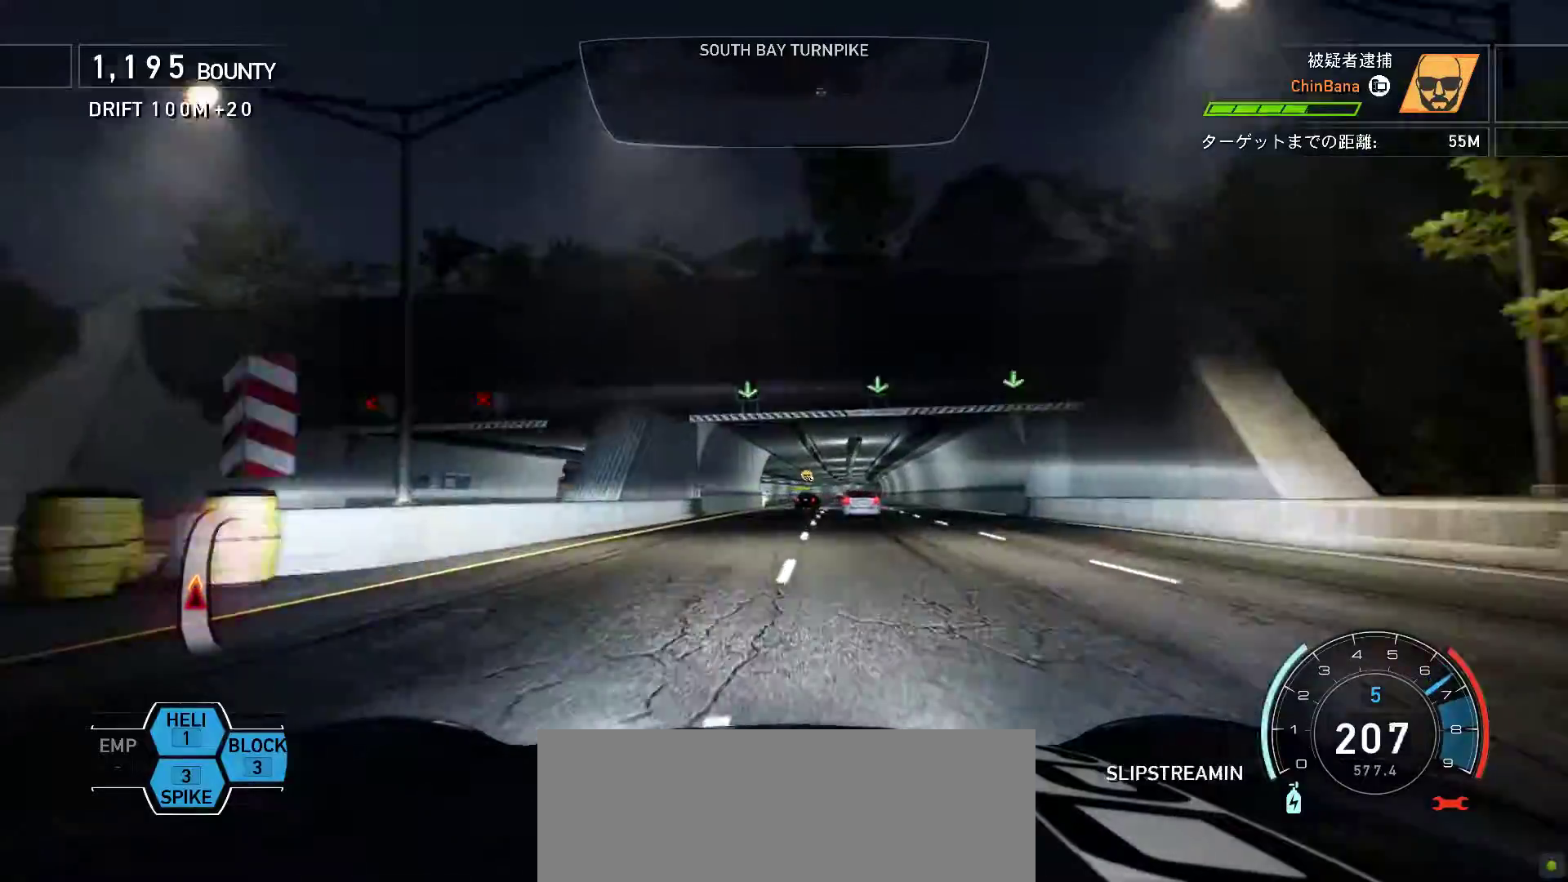
{"keys": ["k"], "events": [[17, "f", "up"], [167, "f", "down"], [317, "f", "up"]]}
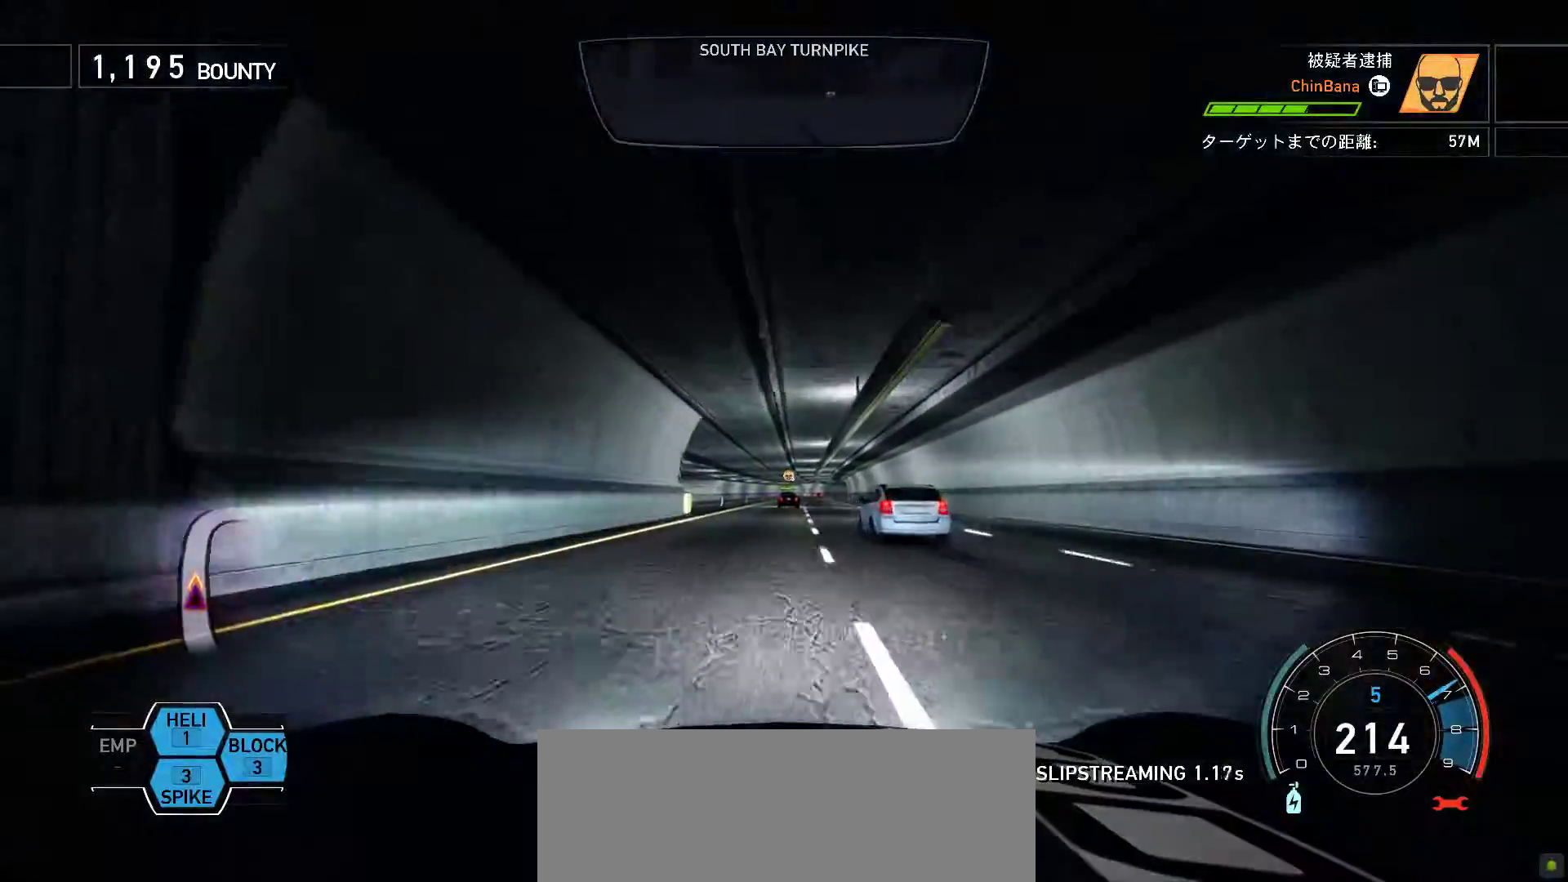
{"keys": ["k"], "events": []}
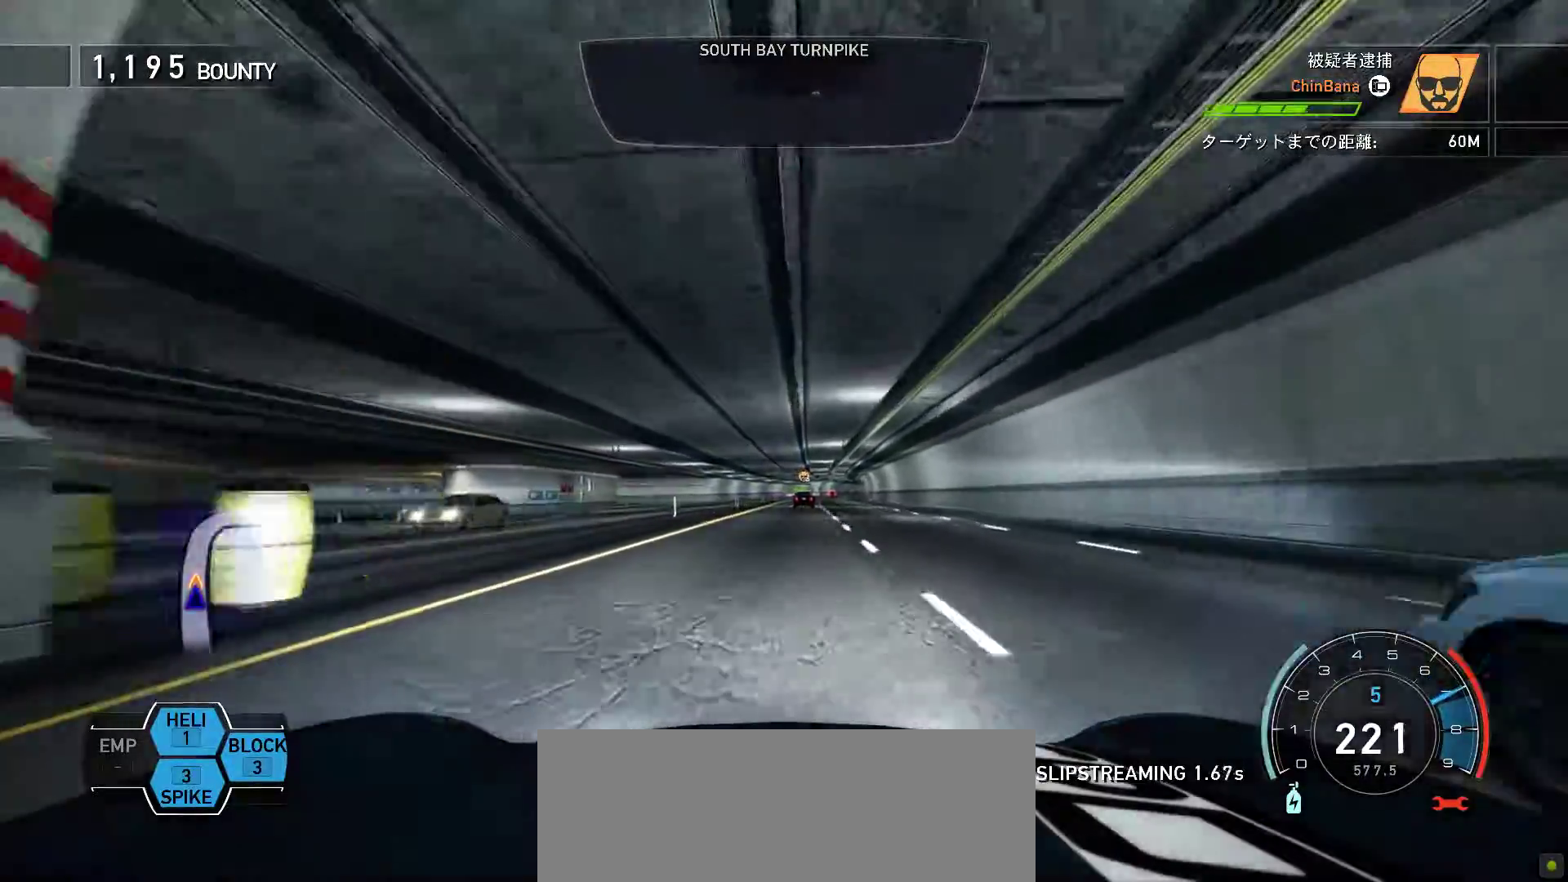
{"keys": ["k"], "events": [[267, "f", "down"], [450, "f", "up"]]}